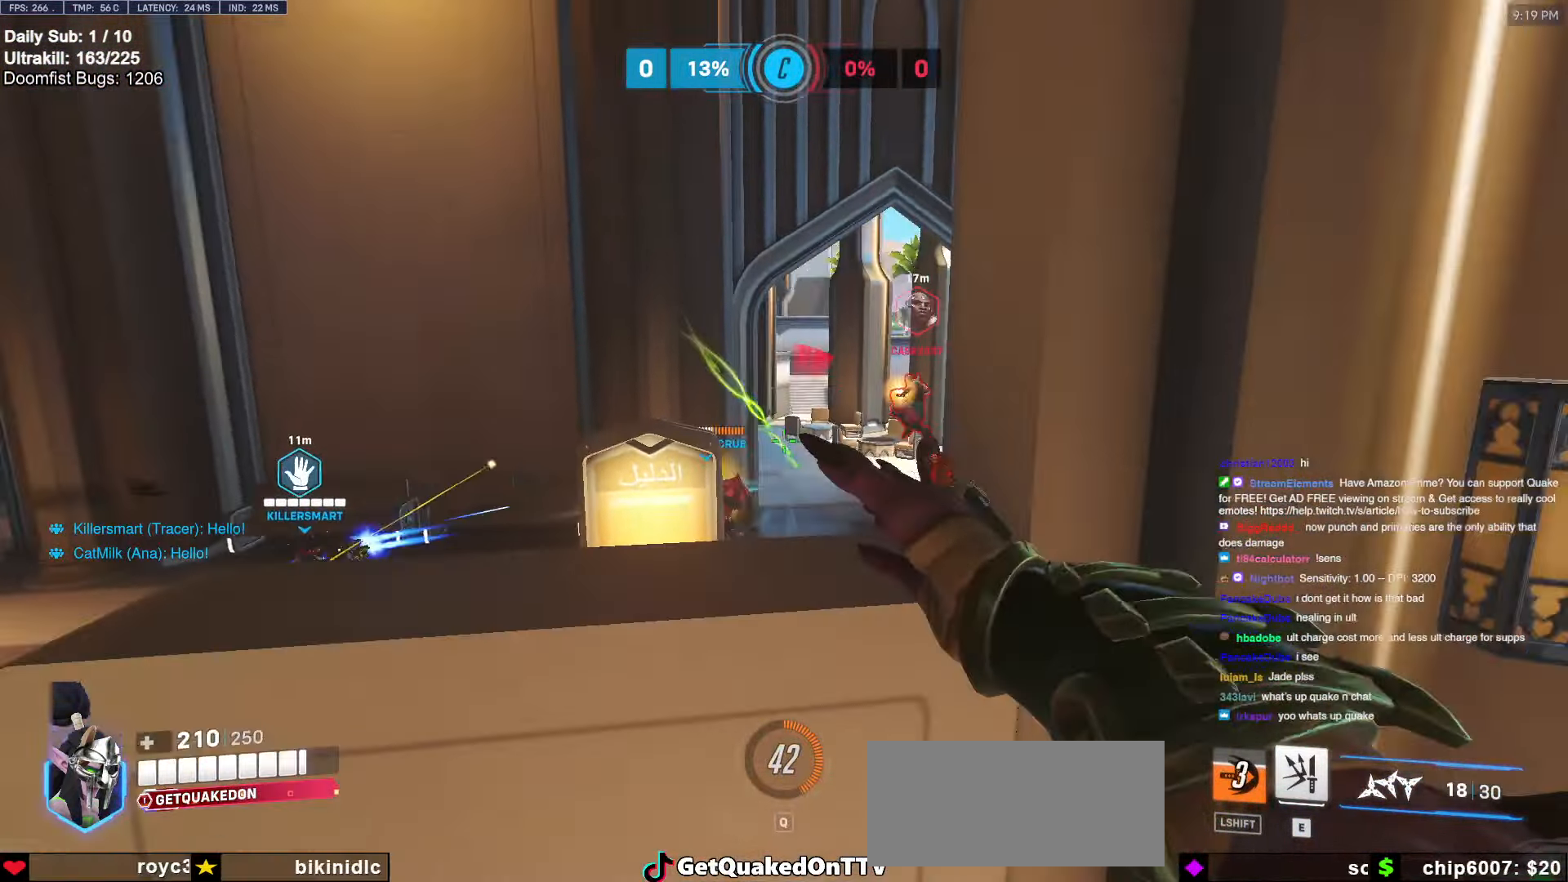
Gameplay with keyboard and mouse; each line is a JSON object with the keys and mouse buttons held at the frame after it. "events" lists presses ("down") and releases ("up") of "a", "ctrl", "d", "e", "f", "melee", "q", "r", "s", "shift", "space", "w", "mouse_left" and "mouse_right" between this image and that frame as [ms after this image, input, new state], when the widget could be followed in between. "mouse_left", "mouse_right" = the "left", "right" buttons of the "mouse" list. No other keys are recorded. Mouse movement is not recorded. Key names are as the overlay labels them; some are game actions (e.g. jump) rather than physical keys.
{"keys": ["w"], "mouse": [], "events": [[50, "w", "down"], [150, "w", "up"], [184, "w", "down"], [234, "space", "down"], [284, "a", "up"], [367, "space", "up"]]}
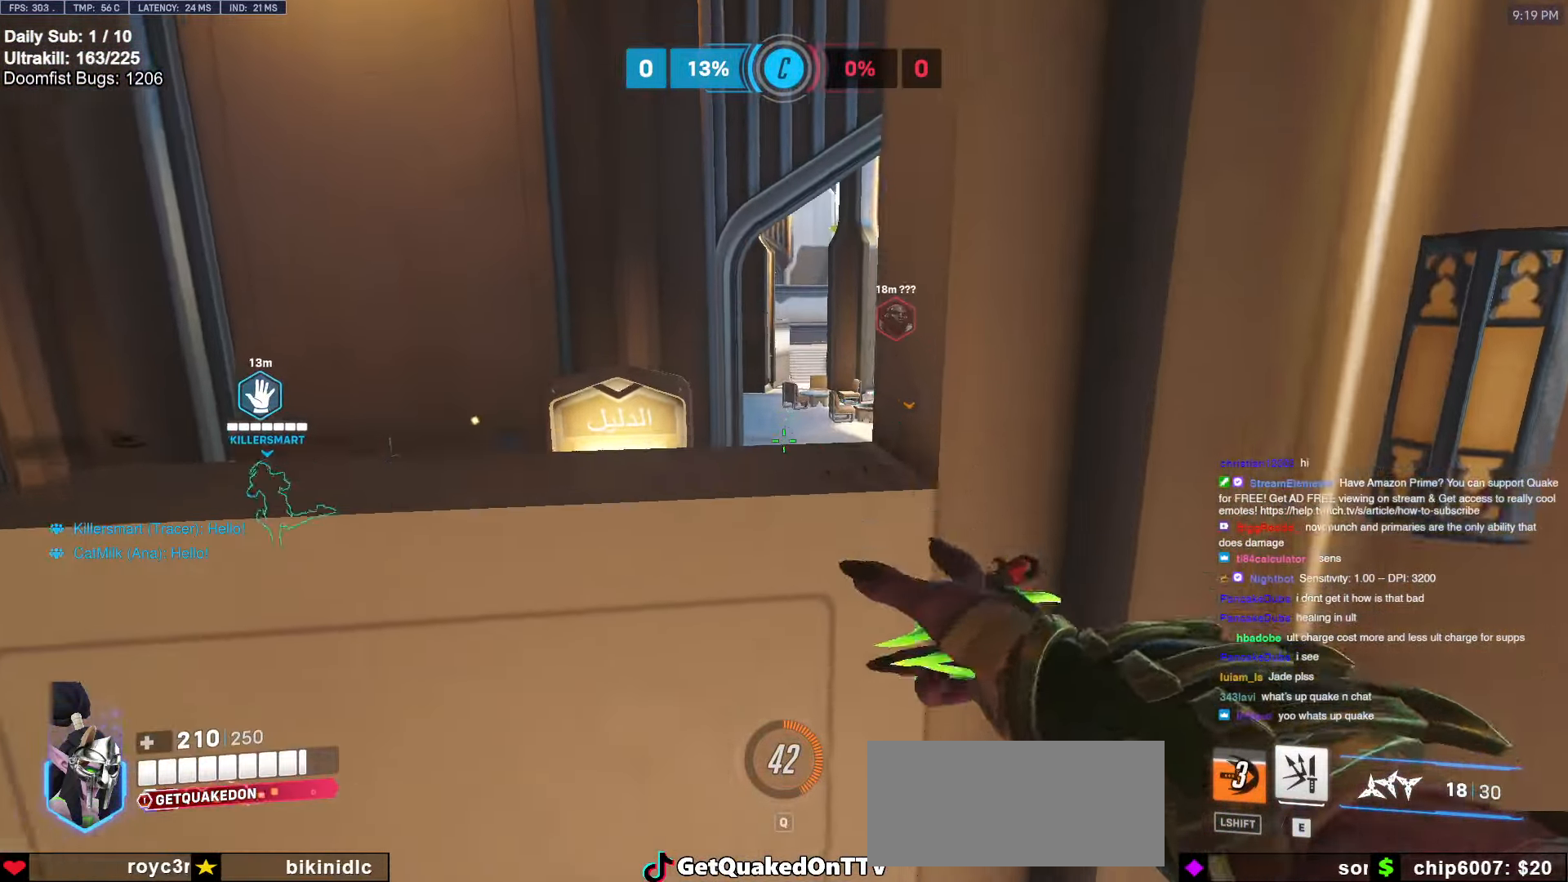
{"keys": ["s"], "mouse": [], "events": [[17, "a", "down"], [67, "mouse_left", "down"], [150, "a", "up"], [250, "mouse_left", "up"], [384, "w", "up"], [484, "s", "down"]]}
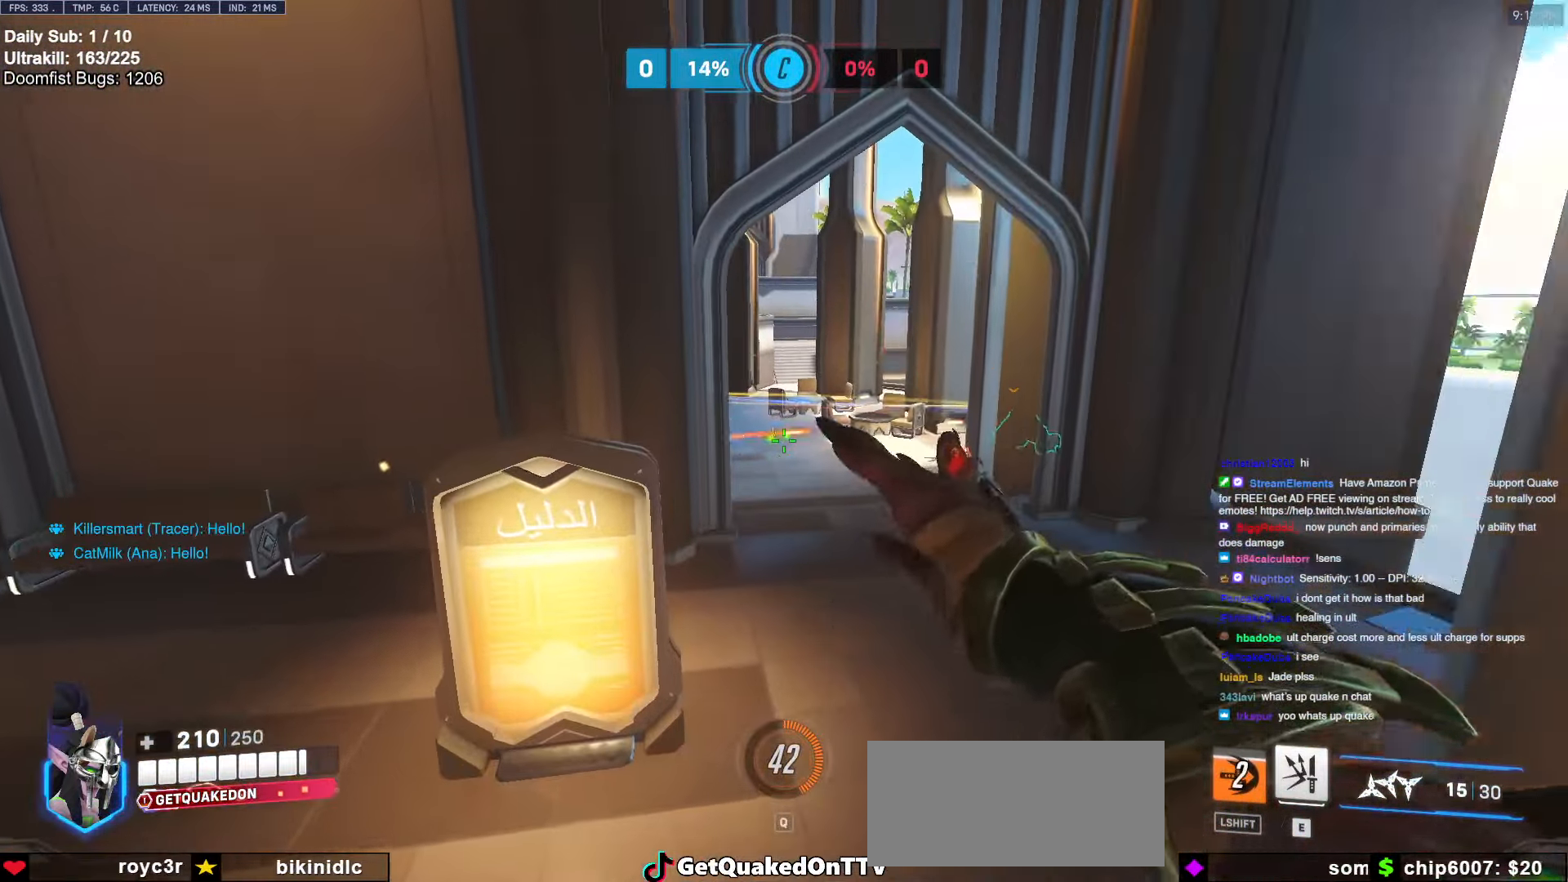
{"keys": [], "mouse": ["left"], "events": [[117, "space", "down"], [267, "space", "up"], [400, "s", "up"], [500, "mouse_left", "down"]]}
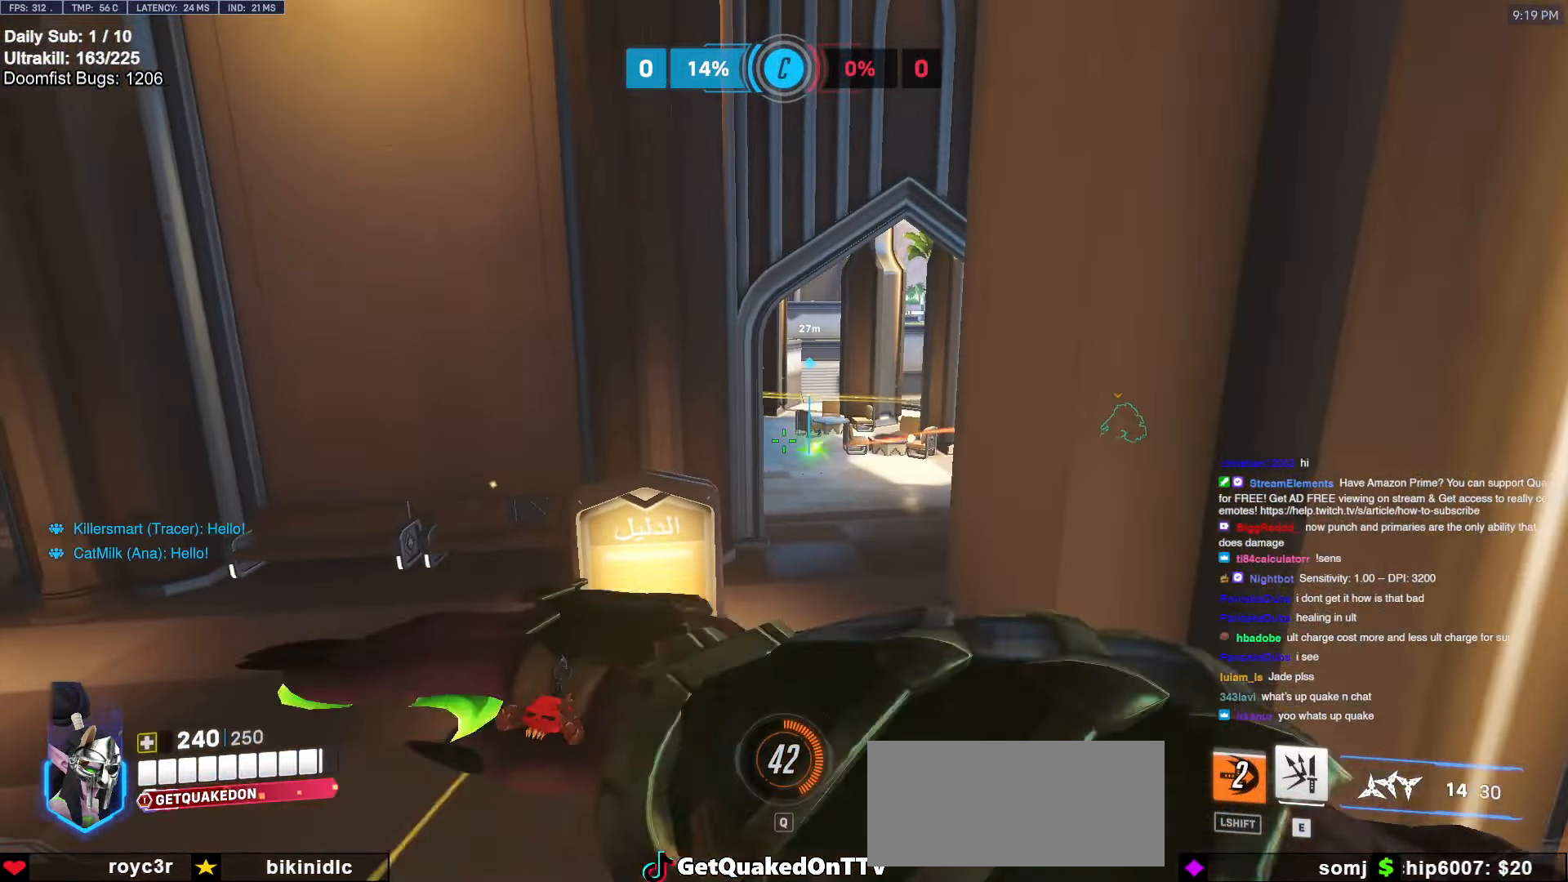
{"keys": ["space", "w"], "mouse": [], "events": [[50, "w", "down"], [234, "mouse_left", "up"], [467, "space", "down"]]}
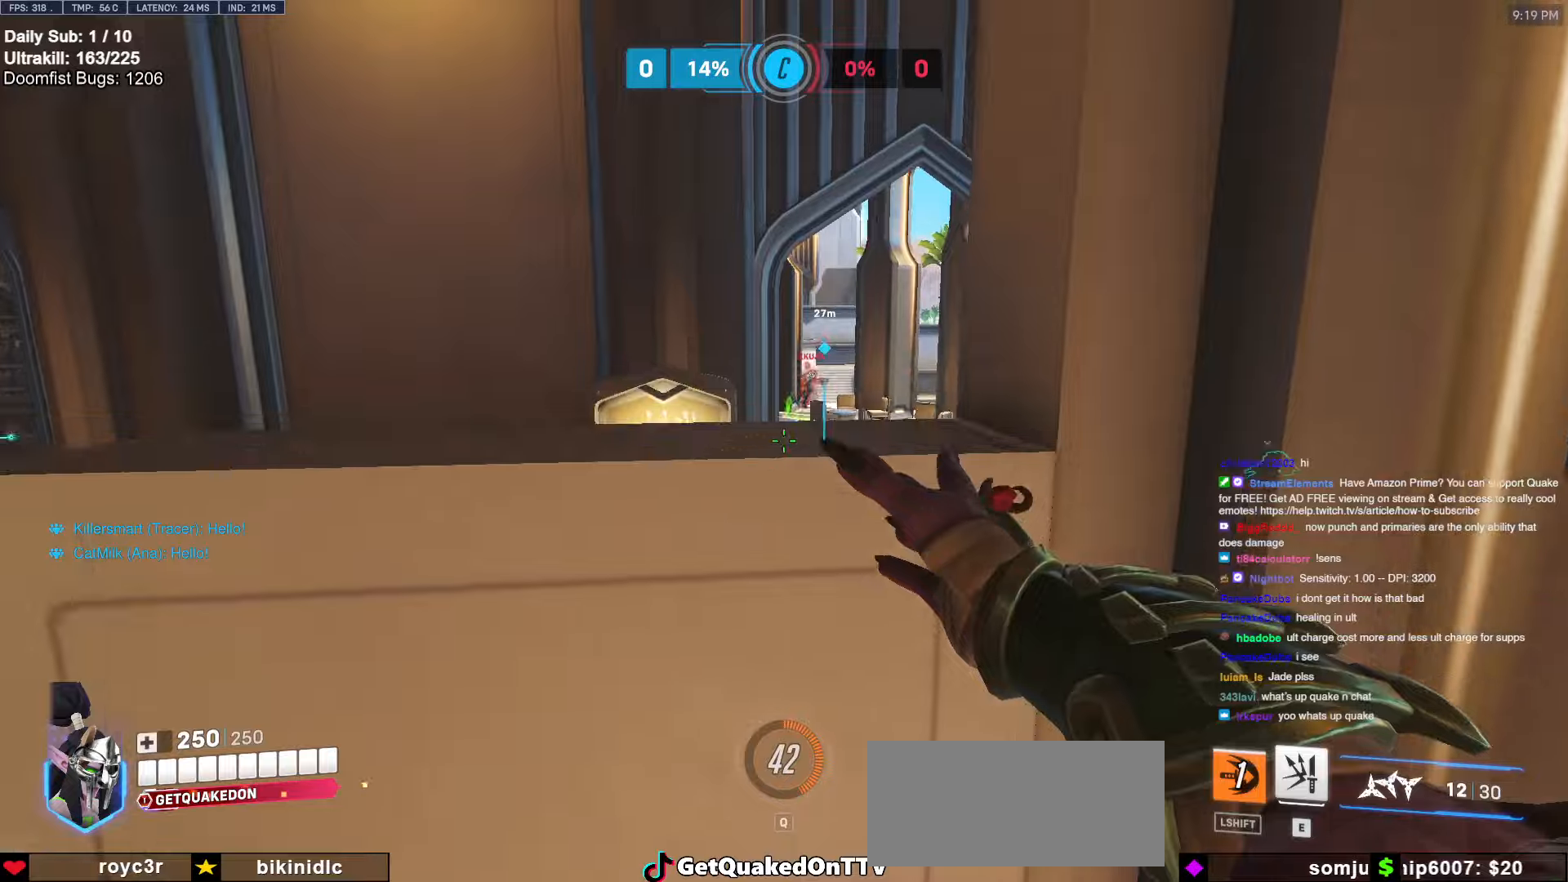
{"keys": ["s"], "mouse": [], "events": [[67, "space", "up"], [167, "w", "up"], [300, "s", "down"]]}
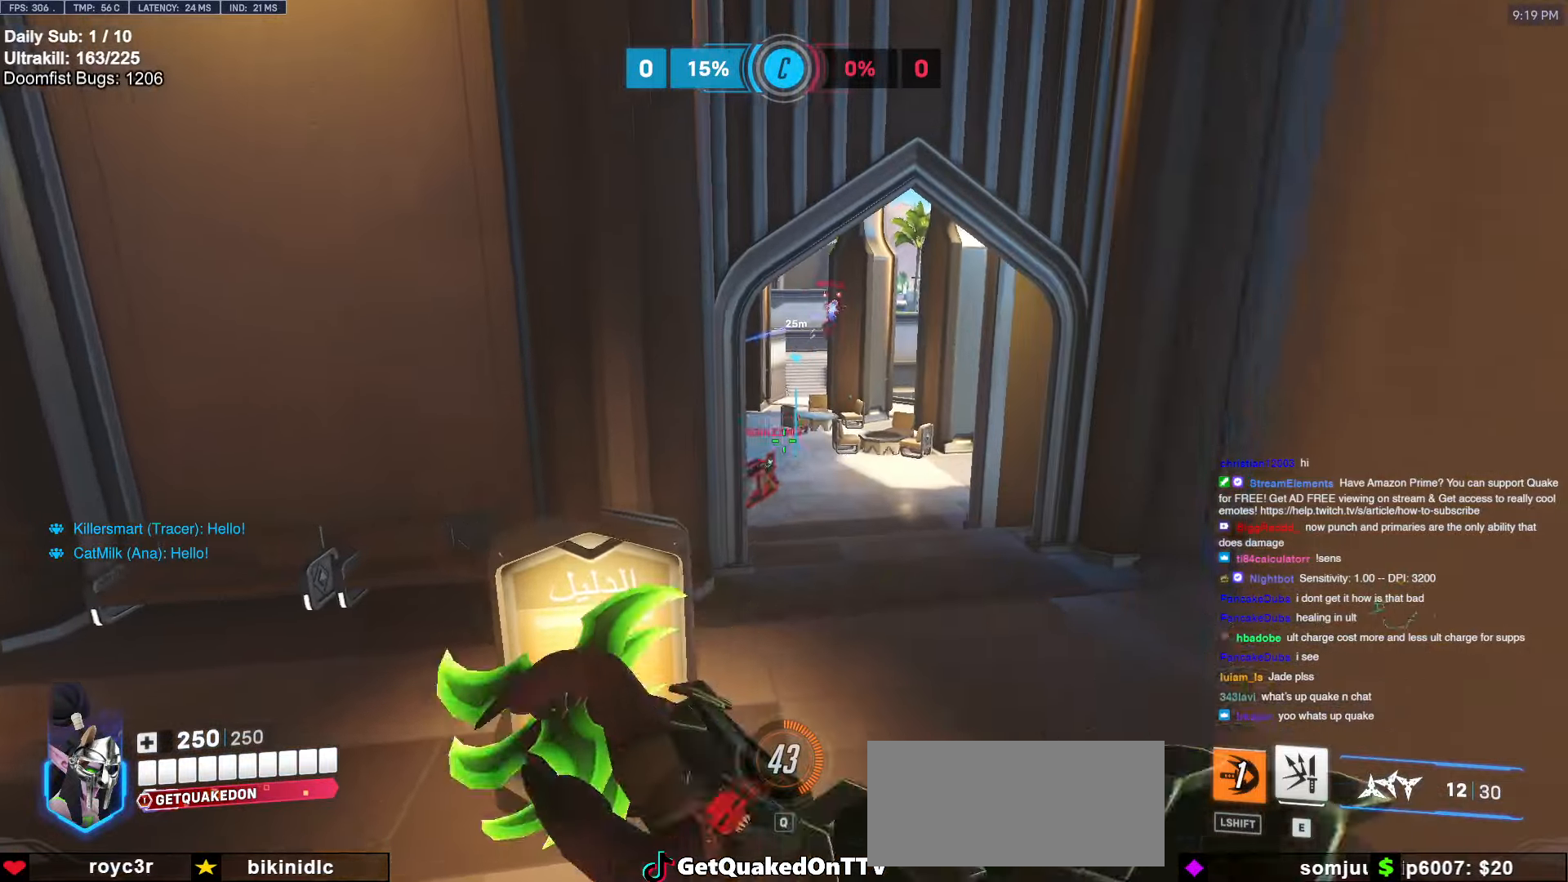
{"keys": ["s"], "mouse": [], "events": [[34, "s", "up"], [184, "w", "down"], [234, "w", "up"], [367, "d", "down"], [450, "d", "up"], [500, "s", "down"]]}
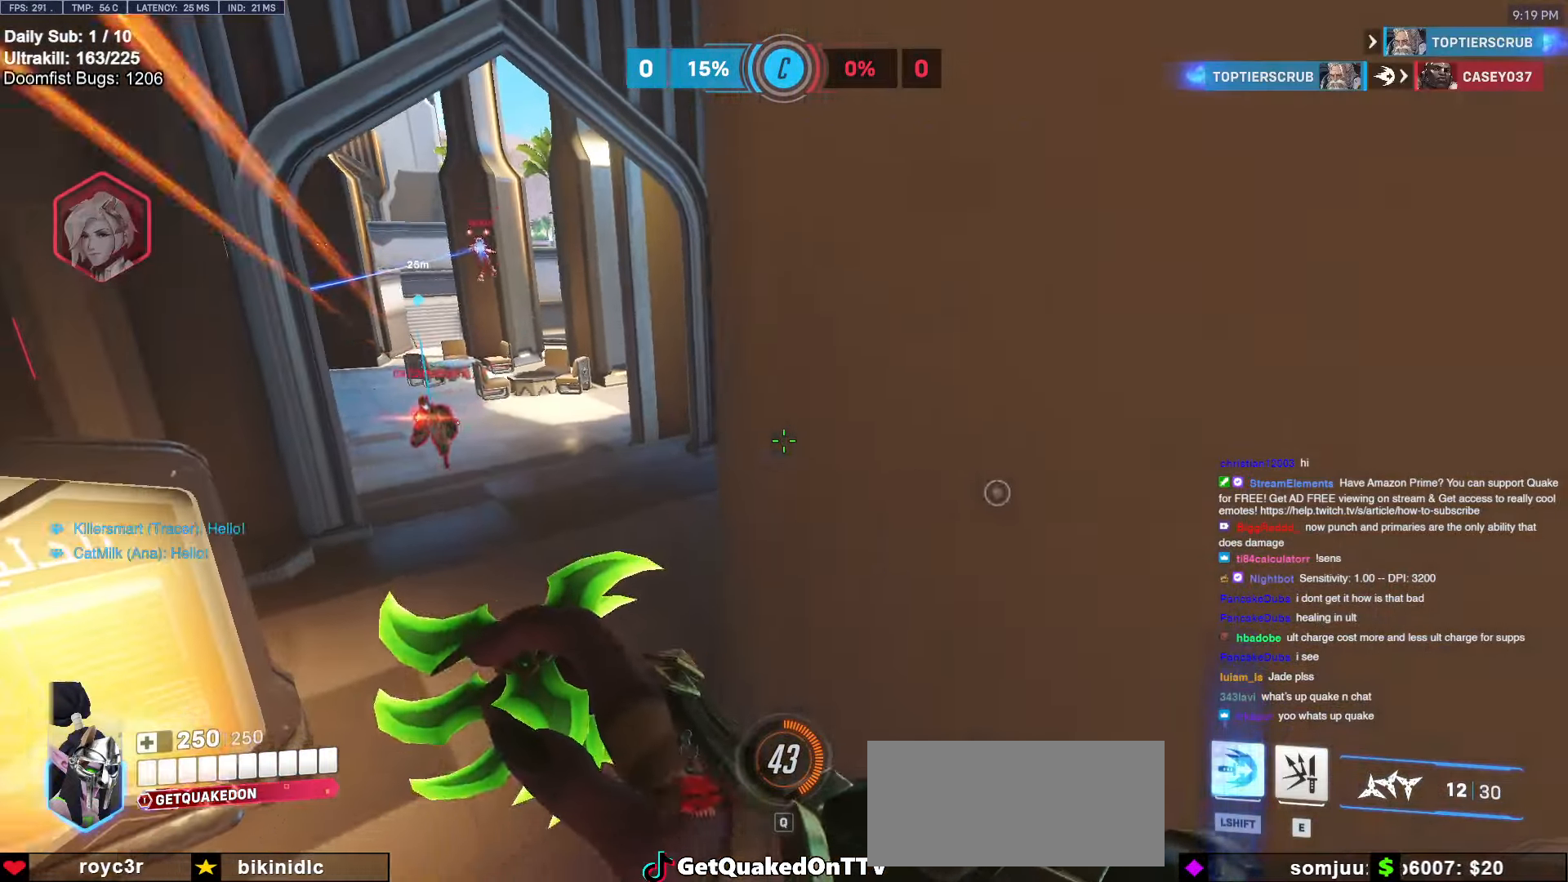
{"keys": ["s"], "mouse": [], "events": [[100, "s", "up"], [184, "s", "down"], [234, "mouse_left", "down"], [234, "space", "down"], [334, "space", "up"], [384, "mouse_left", "up"]]}
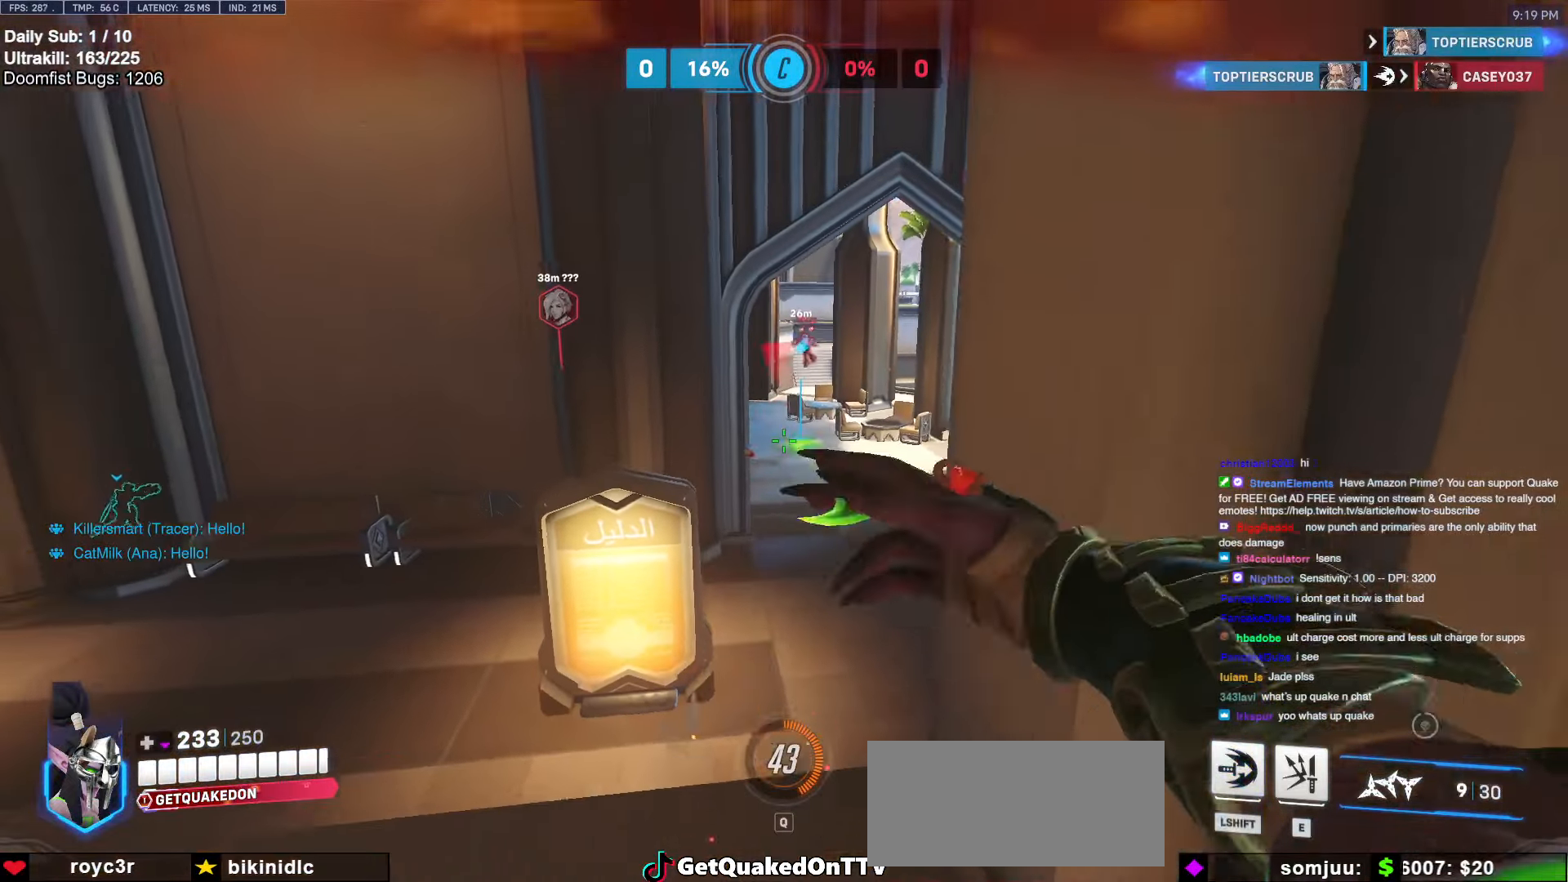
{"keys": ["w"], "mouse": [], "events": [[150, "s", "up"], [350, "w", "down"]]}
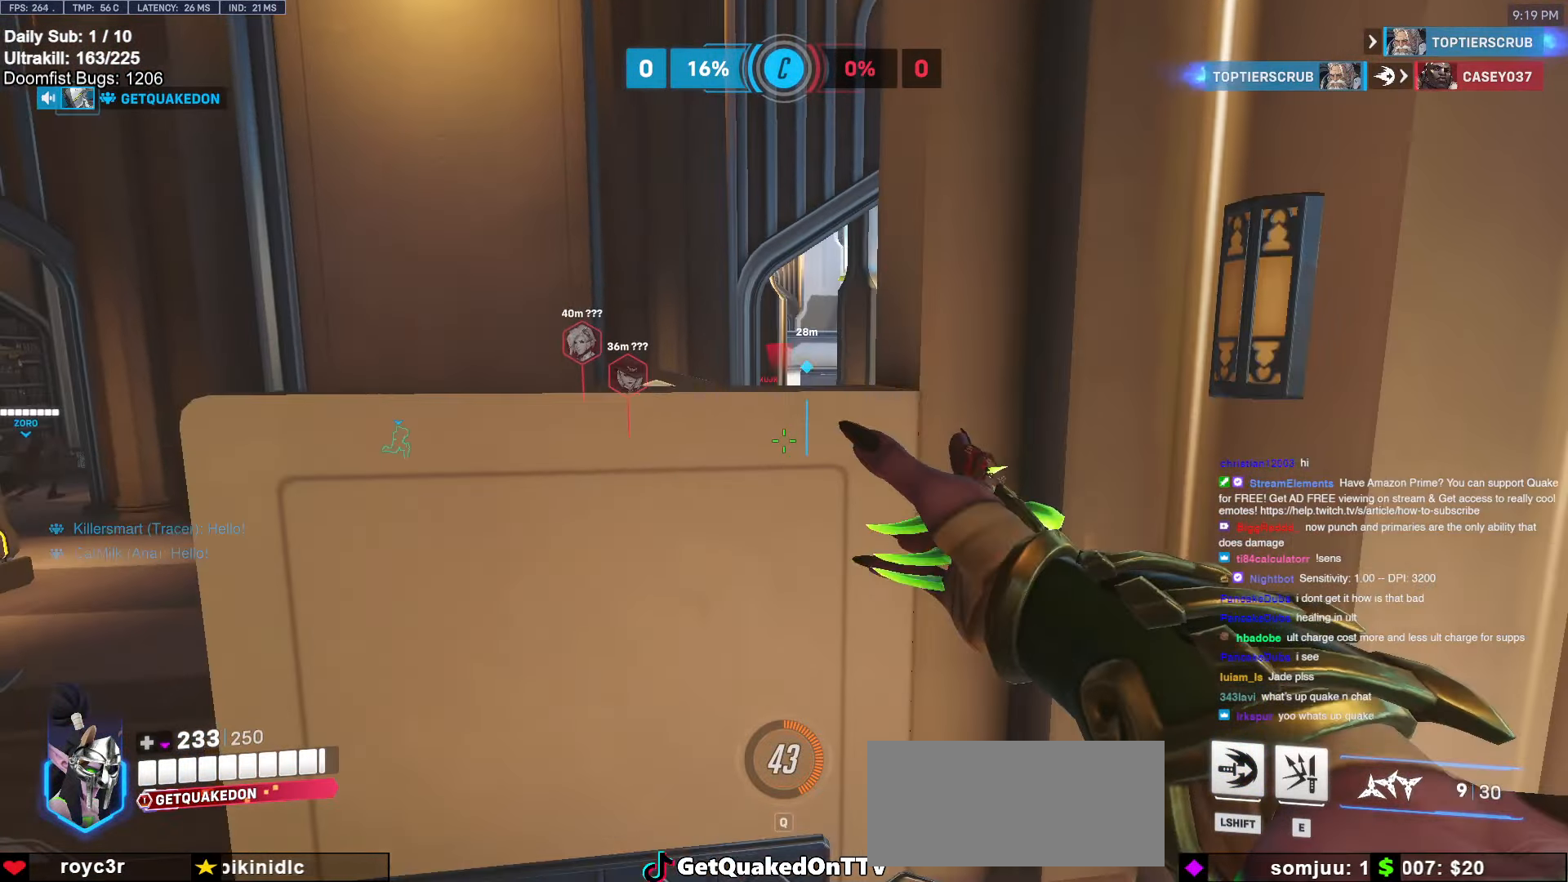
{"keys": ["w"], "mouse": [], "events": [[84, "space", "down"], [267, "space", "up"]]}
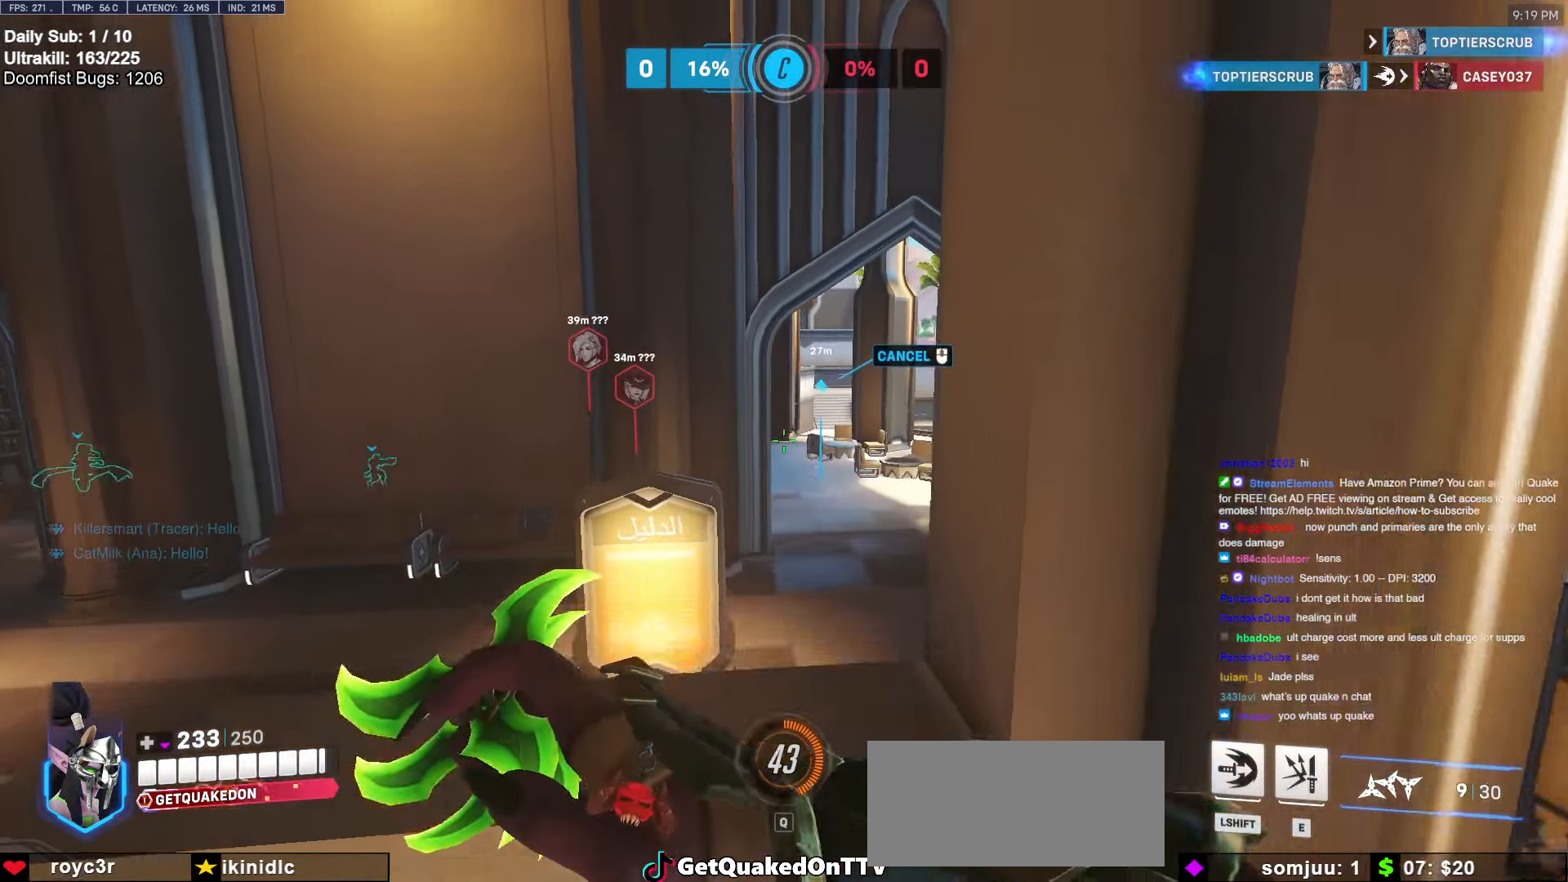
{"keys": ["w"], "mouse": [], "events": [[100, "mouse_left", "down"], [150, "w", "up"], [234, "a", "down"], [284, "mouse_left", "up"], [334, "w", "down"], [384, "a", "up"]]}
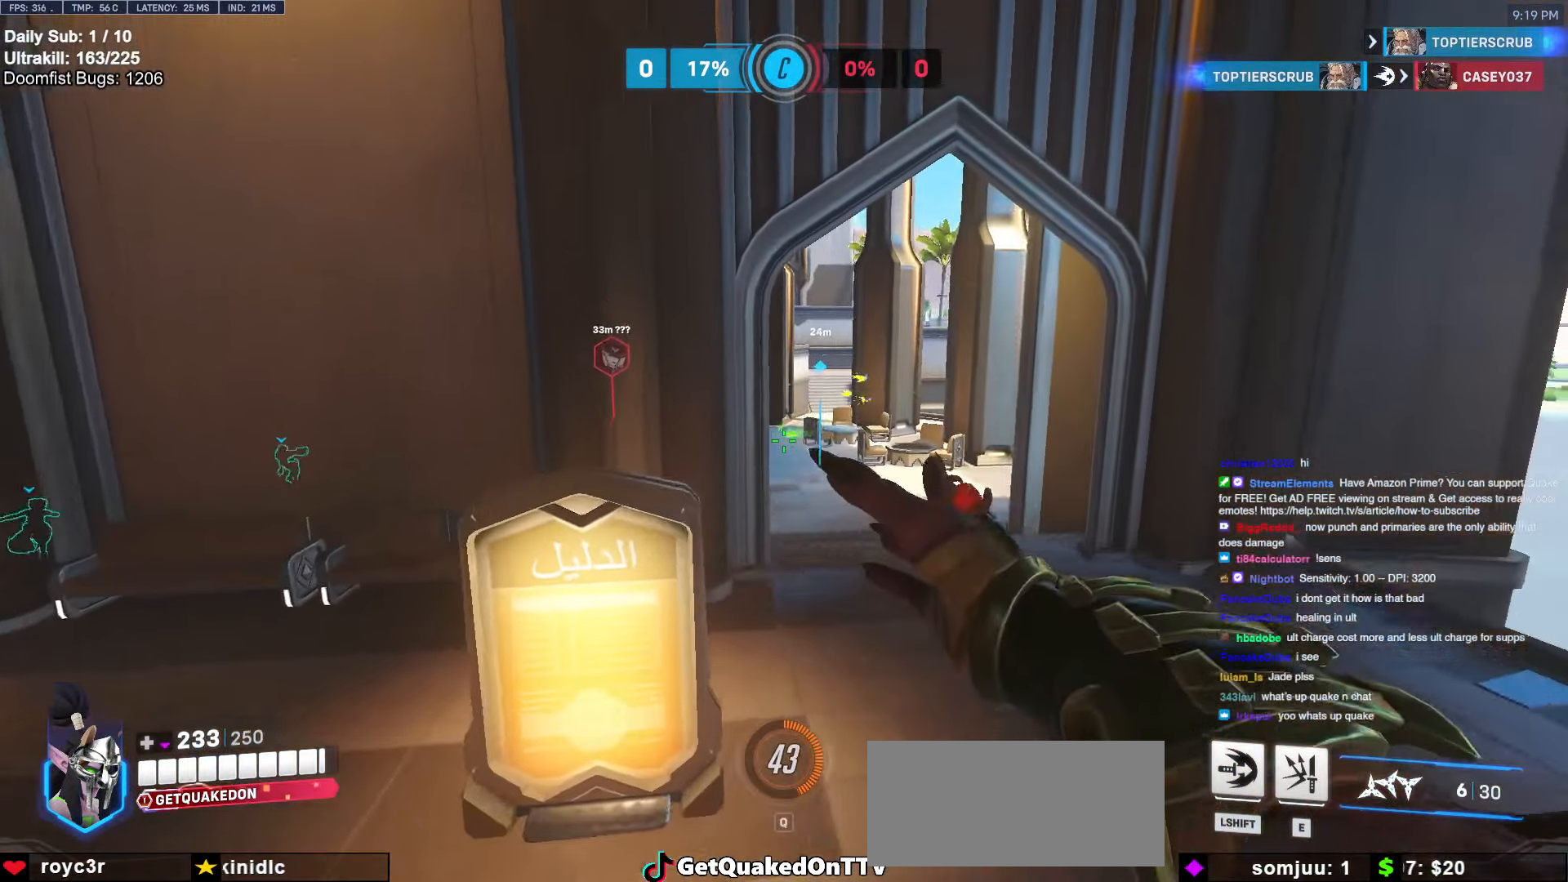
{"keys": ["w"], "mouse": [], "events": [[17, "space", "down"], [117, "space", "up"], [150, "r", "down"], [250, "r", "up"], [300, "r", "down"], [350, "r", "up"]]}
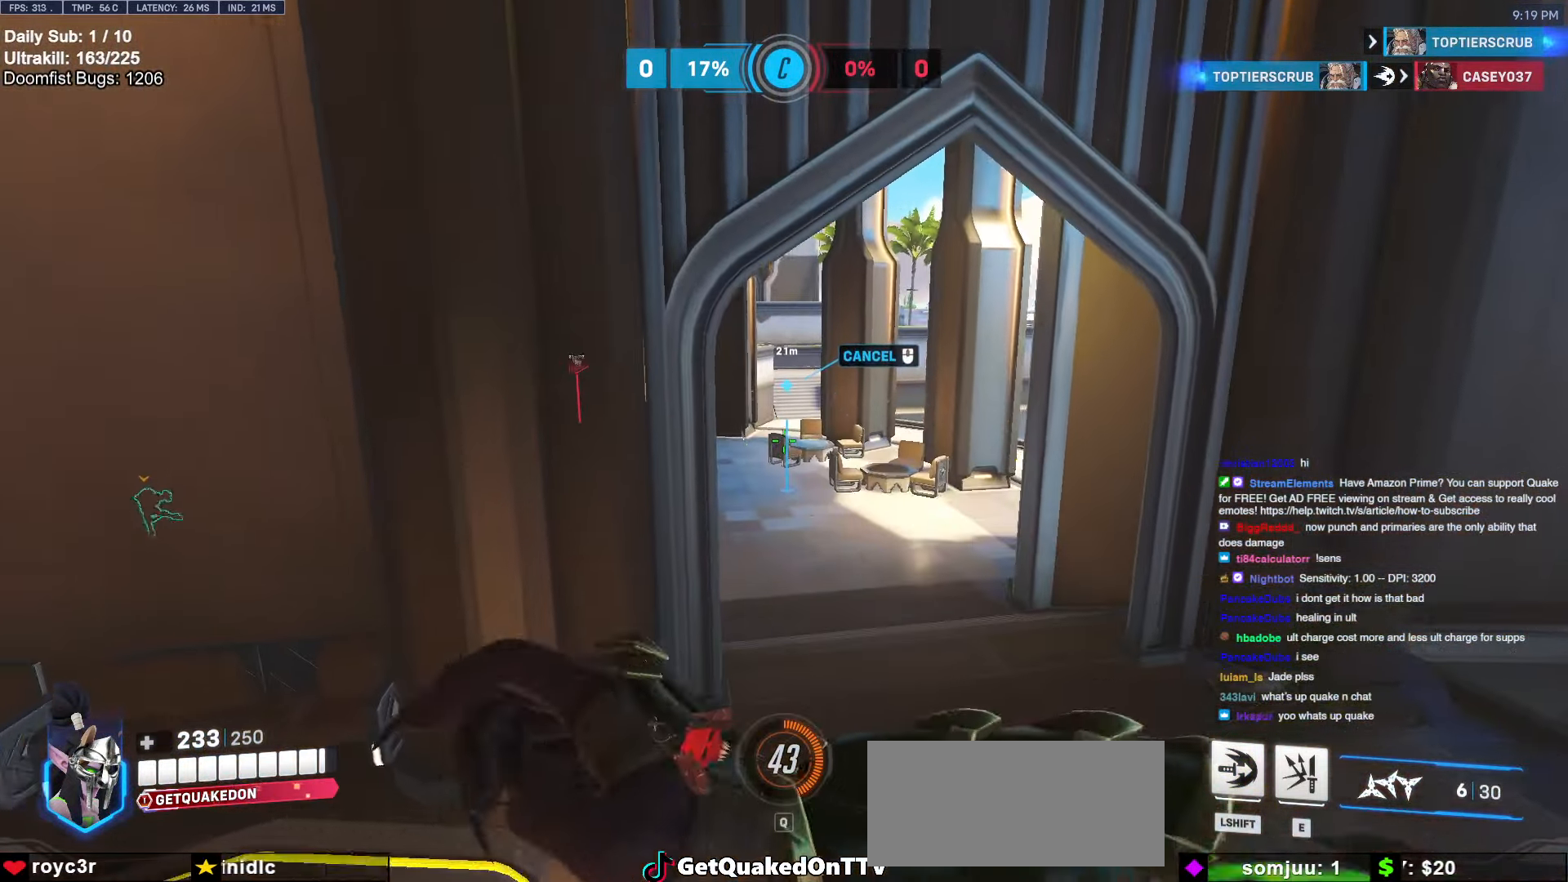
{"keys": ["d", "w"], "mouse": [], "events": [[34, "d", "down"]]}
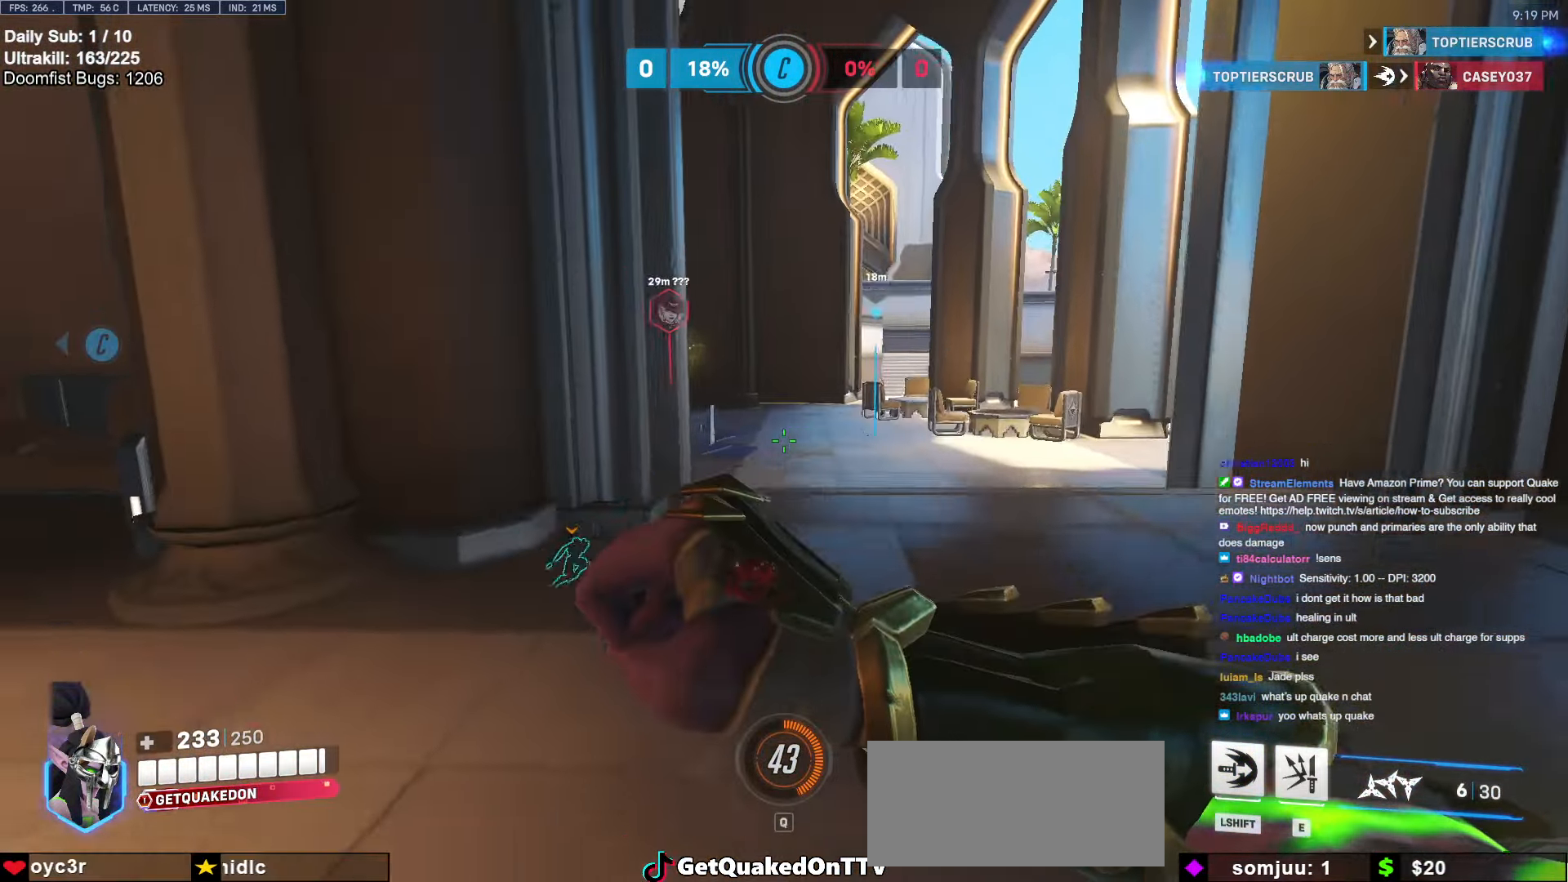
{"keys": ["d", "w"], "mouse": ["left"], "events": [[100, "mouse_left", "down"], [150, "space", "down"], [234, "space", "up"]]}
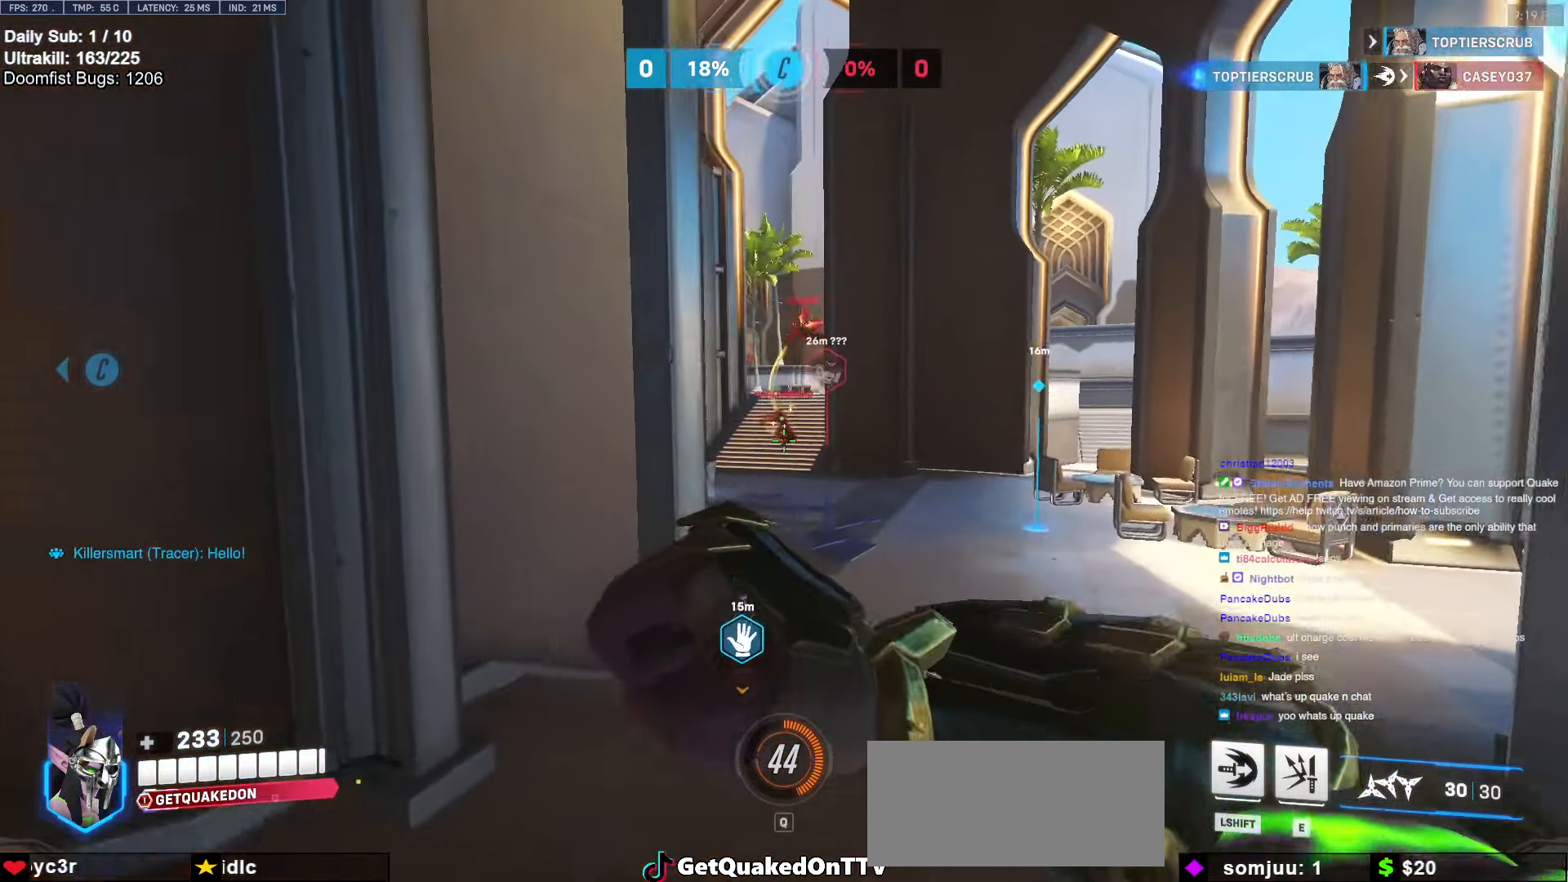
{"keys": ["a", "s"], "mouse": ["left"], "events": [[67, "space", "down"], [117, "d", "up"], [200, "space", "up"], [350, "w", "up"], [434, "a", "down"], [484, "s", "down"]]}
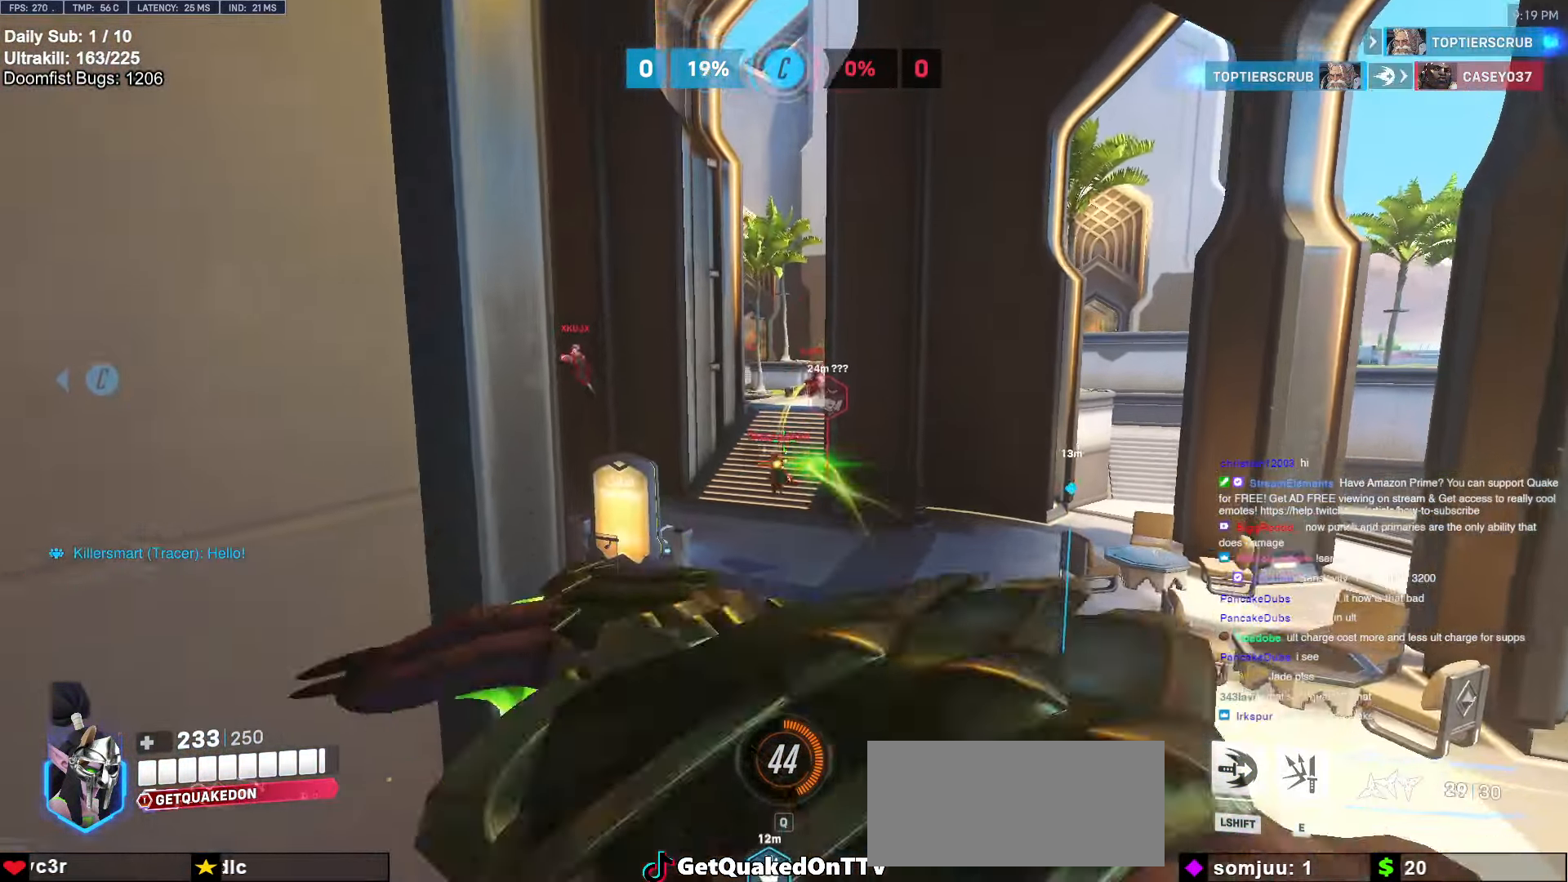
{"keys": ["a", "s"], "mouse": [], "events": [[34, "a", "up"], [167, "mouse_left", "up"], [500, "a", "down"]]}
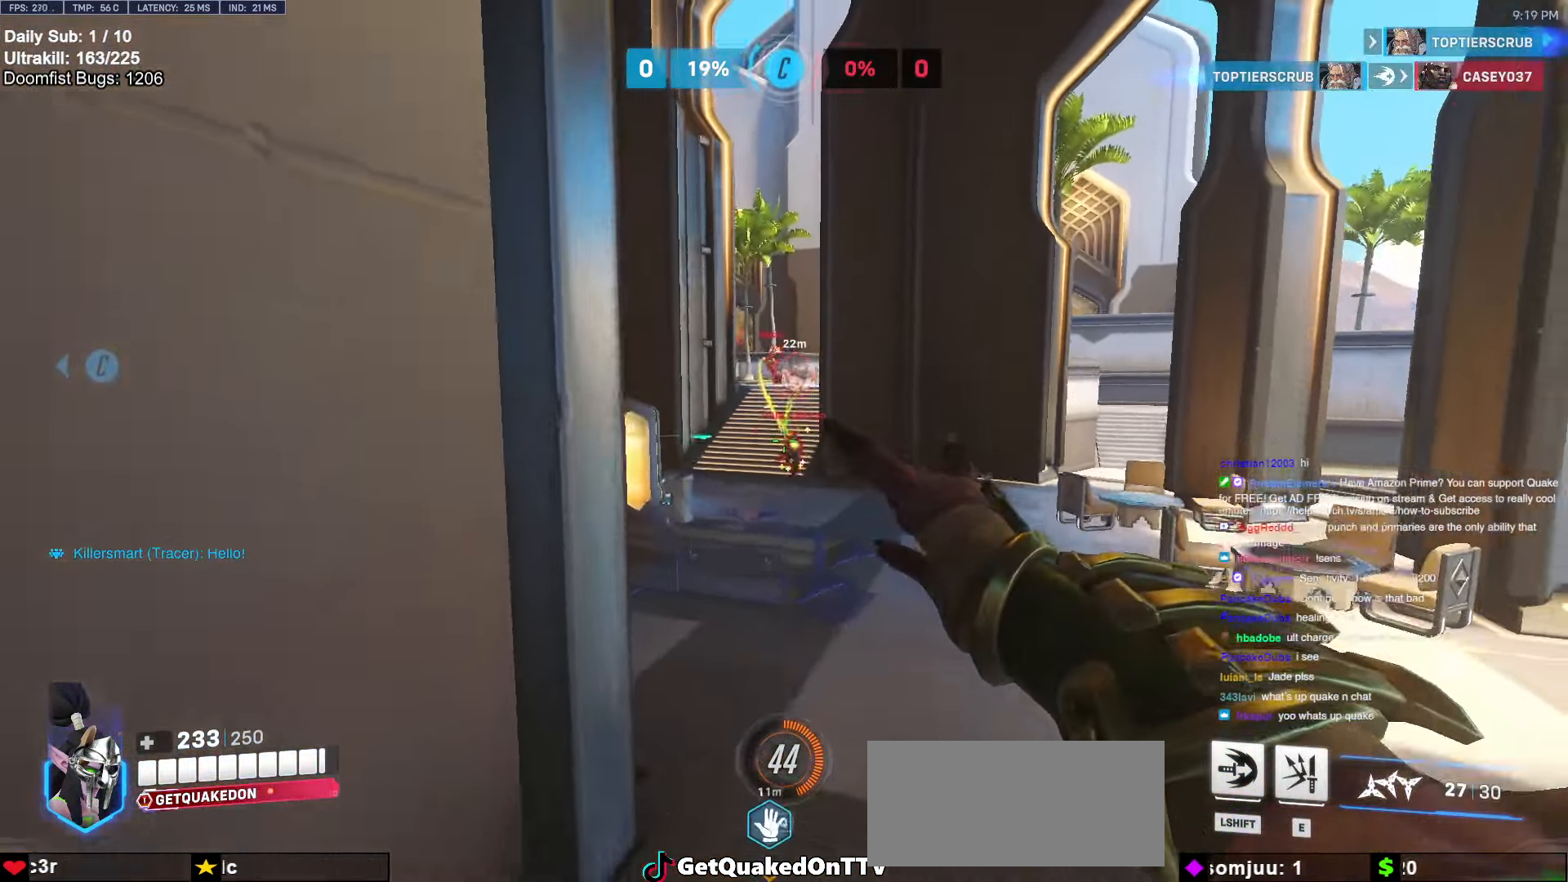
{"keys": ["a"], "mouse": [], "events": [[100, "a", "up"], [100, "d", "down"], [134, "s", "up"], [284, "mouse_left", "down"], [467, "a", "down"], [467, "d", "up"], [467, "mouse_left", "up"]]}
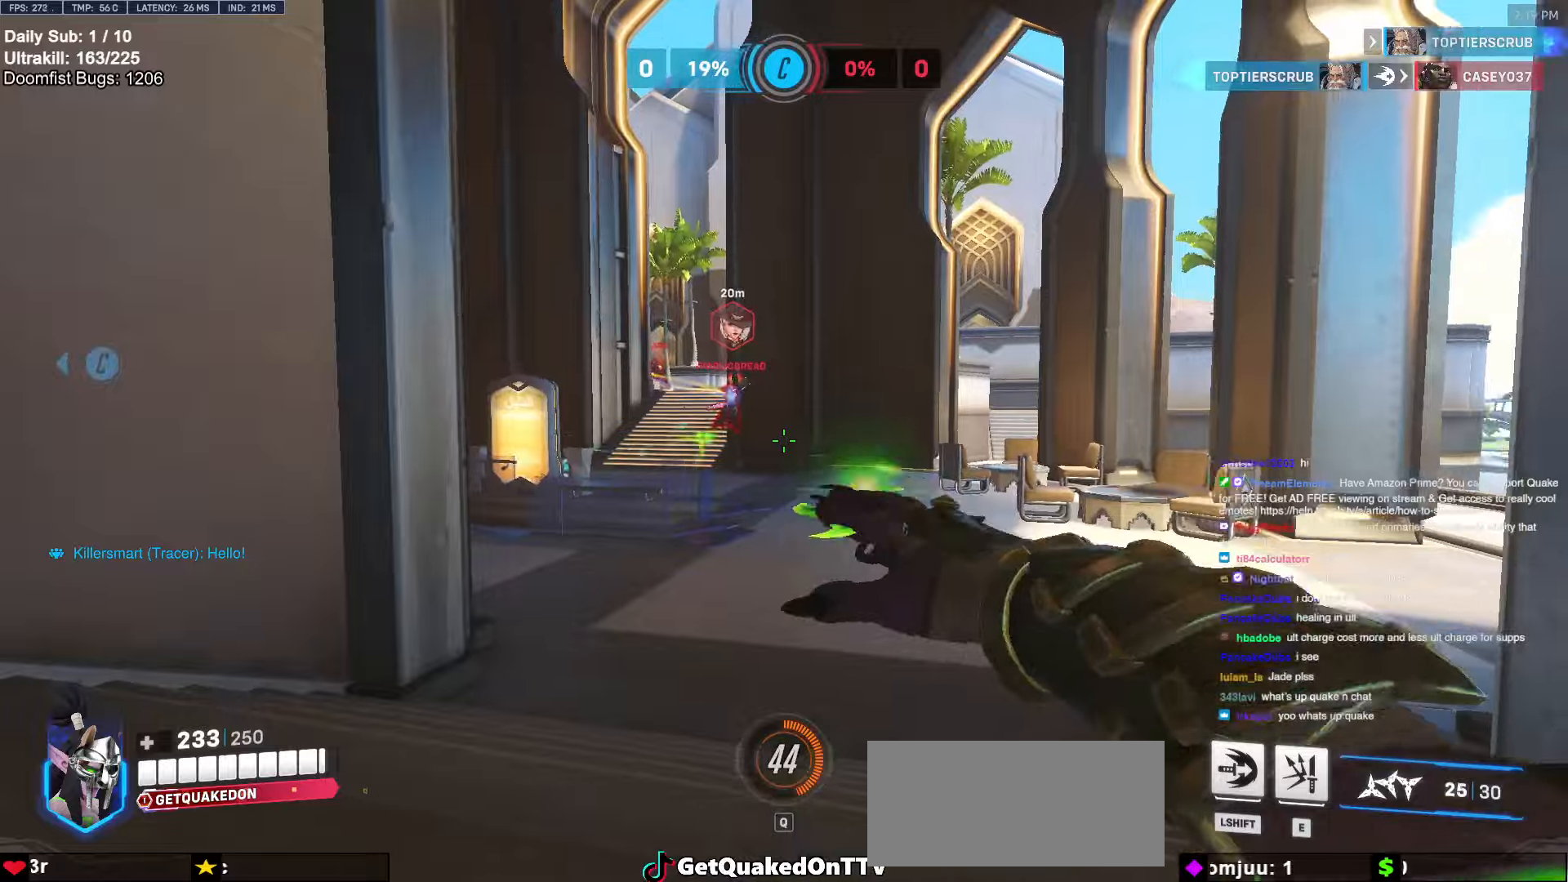
{"keys": ["a", "space"], "mouse": [], "events": [[384, "s", "down"], [484, "s", "up"], [484, "space", "down"]]}
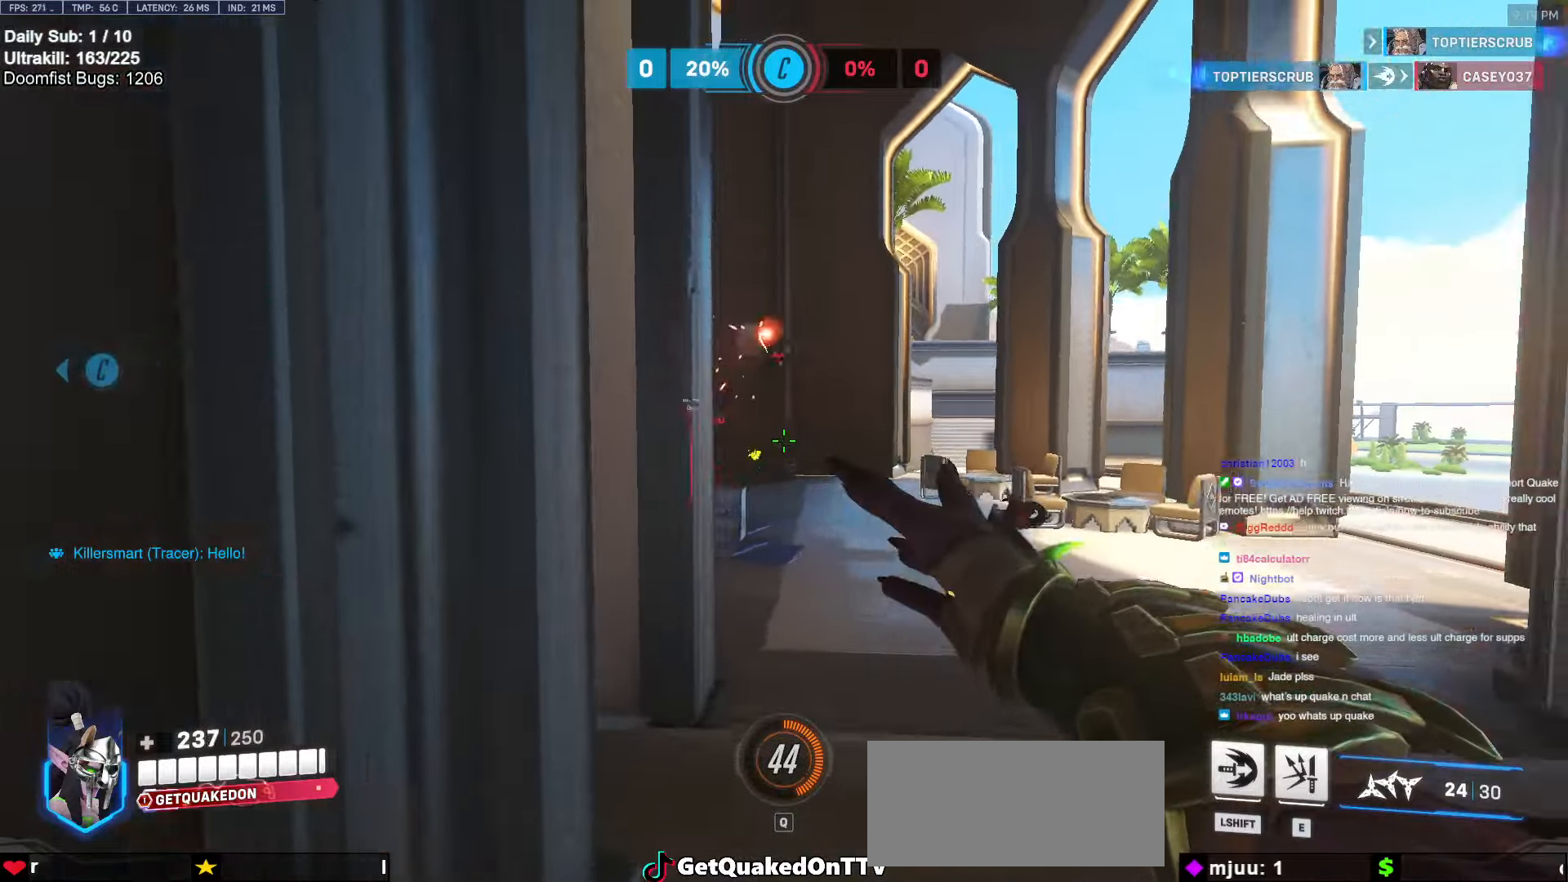
{"keys": ["w"], "mouse": [], "events": [[34, "s", "down"], [84, "space", "up"], [217, "s", "up"], [400, "r", "down"], [400, "w", "down"], [450, "a", "up"], [500, "r", "up"]]}
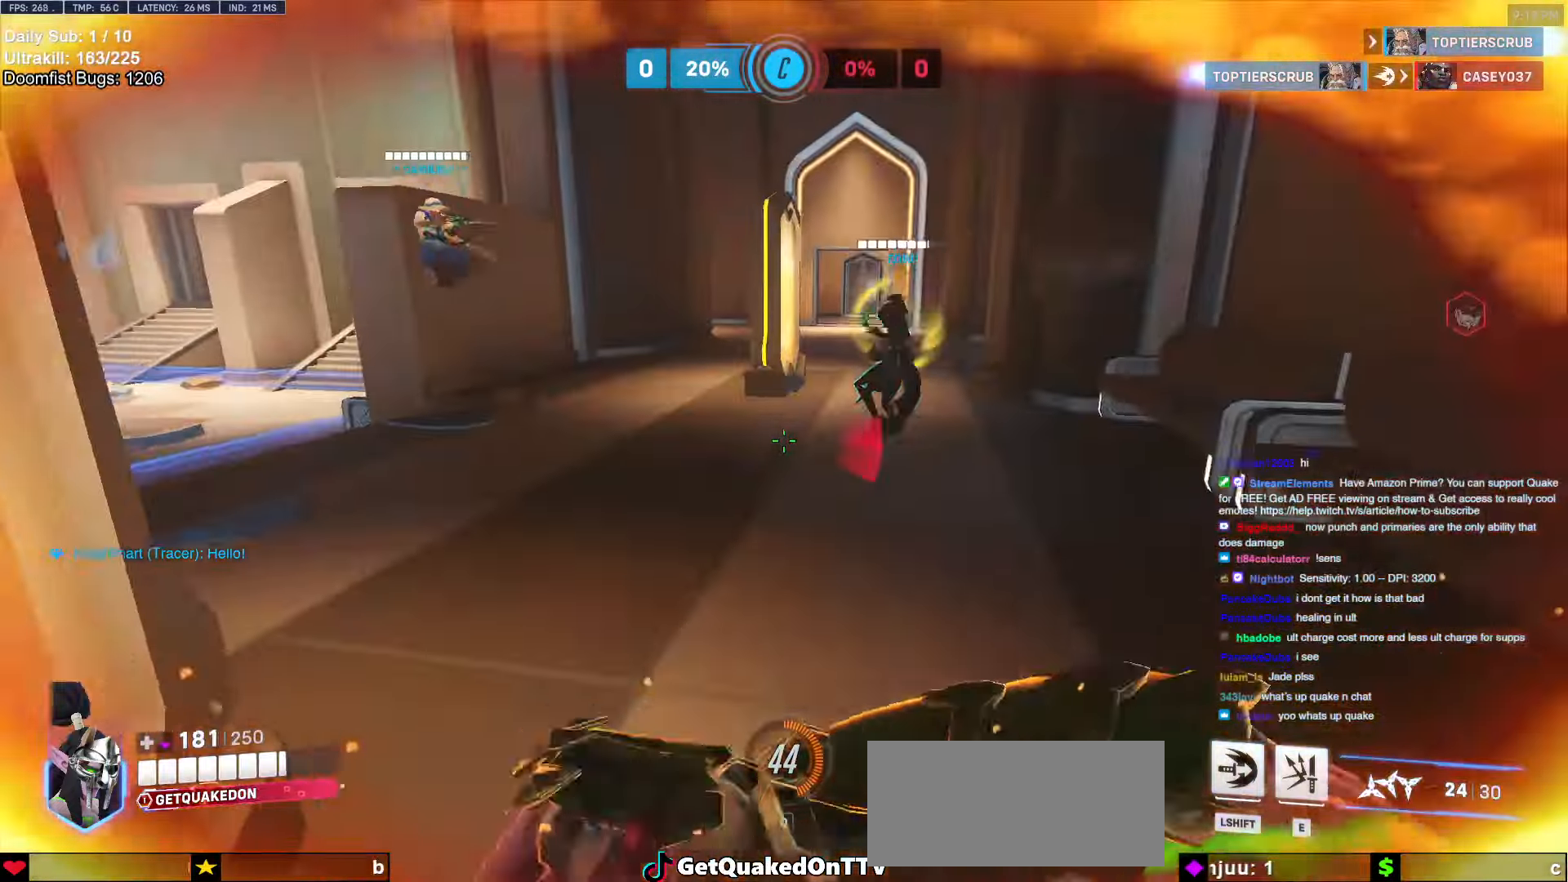
{"keys": ["w"], "mouse": [], "events": [[84, "r", "down"], [184, "r", "up"], [367, "a", "down"], [467, "a", "up"]]}
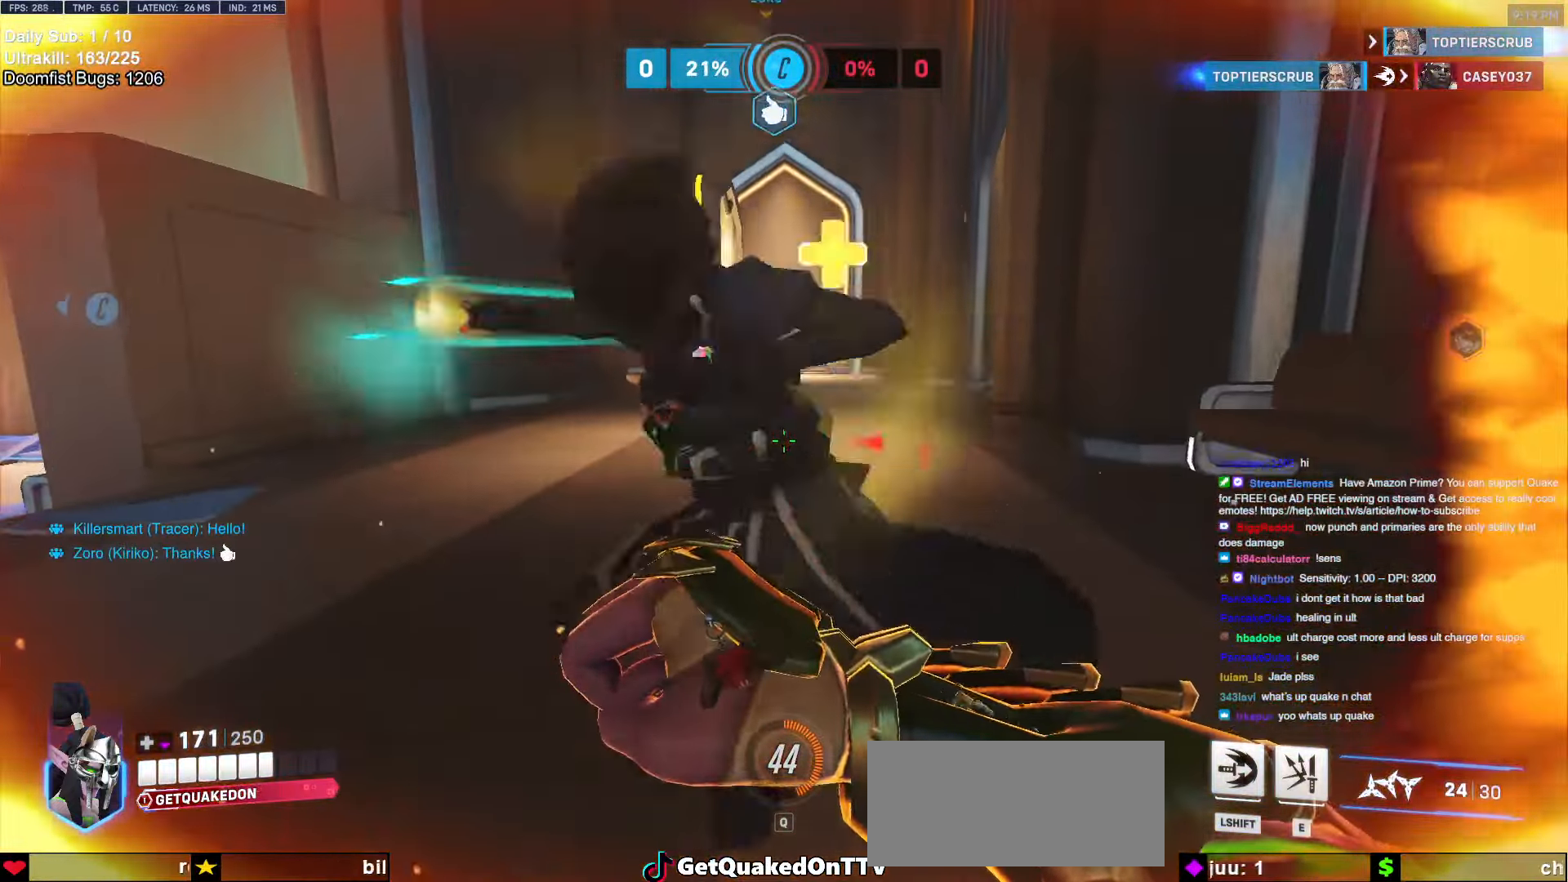
{"keys": ["w"], "mouse": [], "events": []}
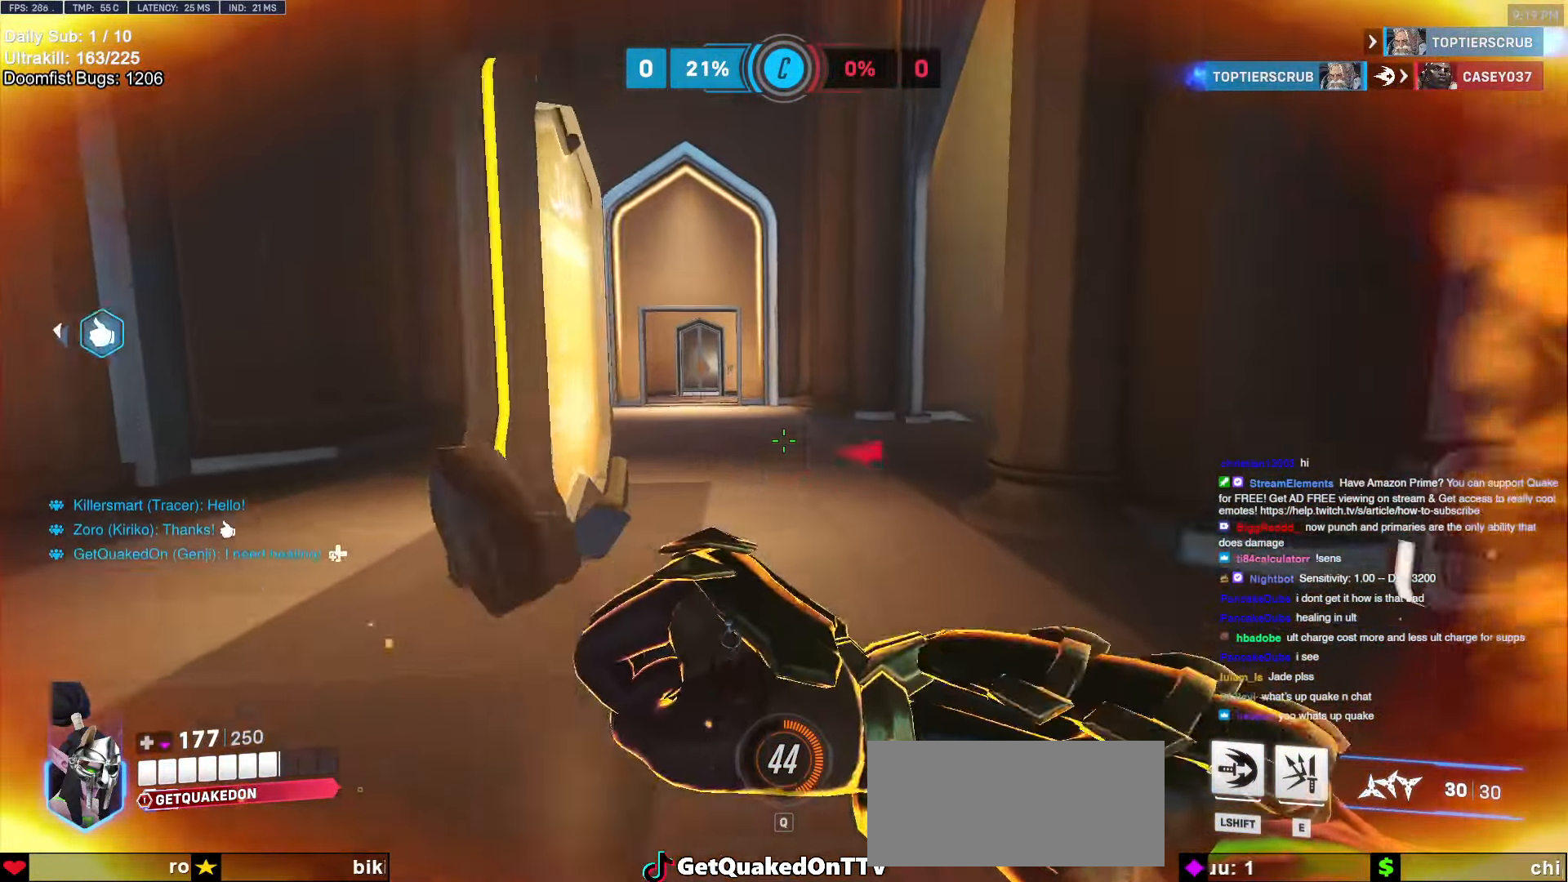
{"keys": ["a", "w"], "mouse": [], "events": [[84, "a", "down"]]}
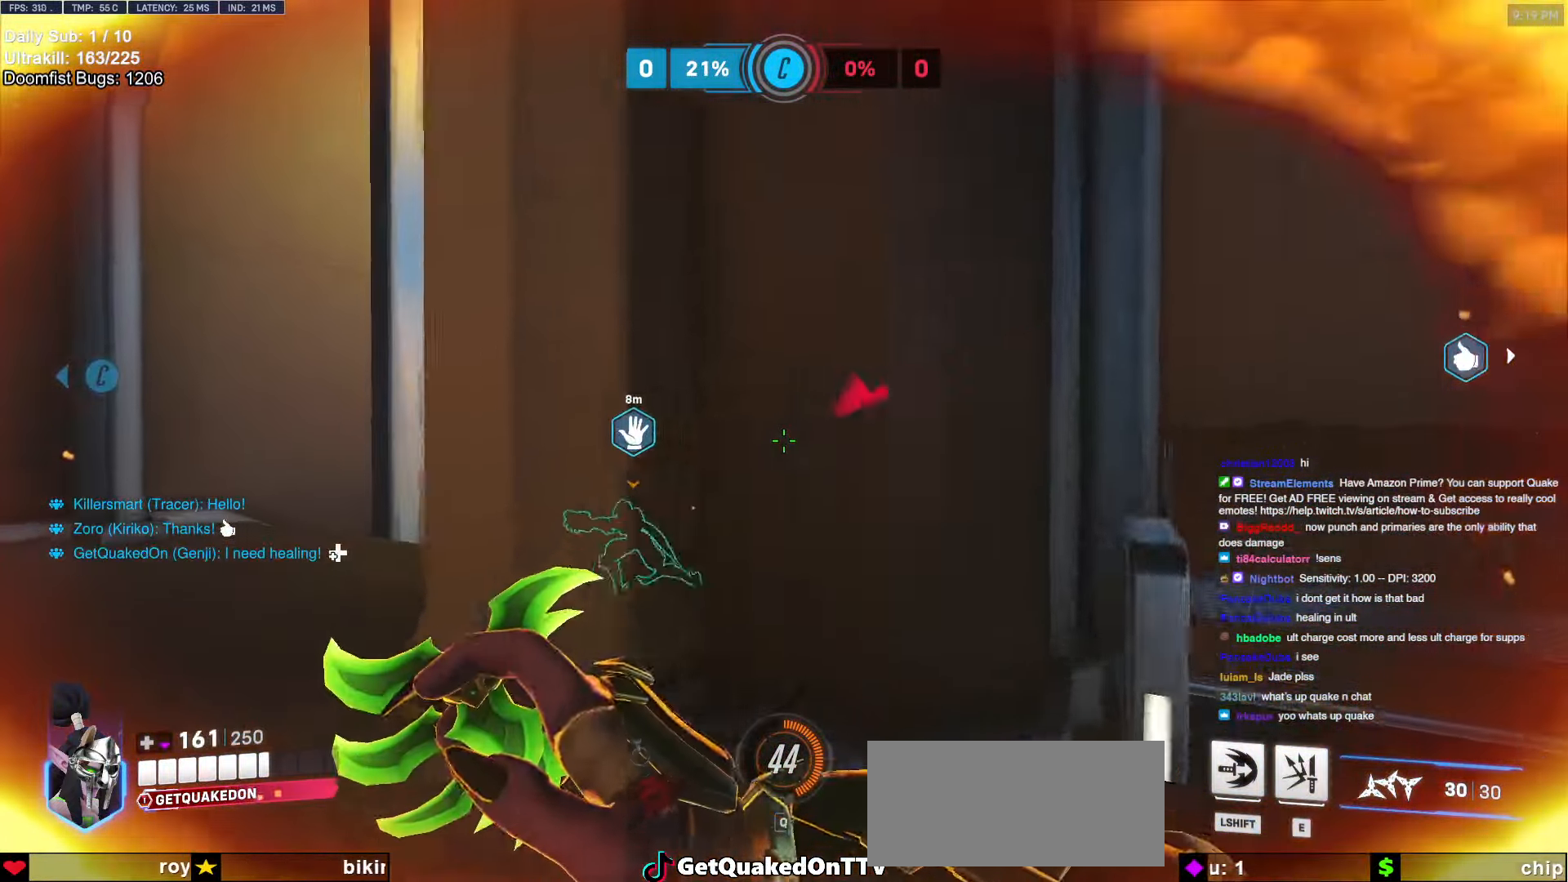
{"keys": ["a", "w"], "mouse": [], "events": [[150, "w", "up"], [467, "w", "down"]]}
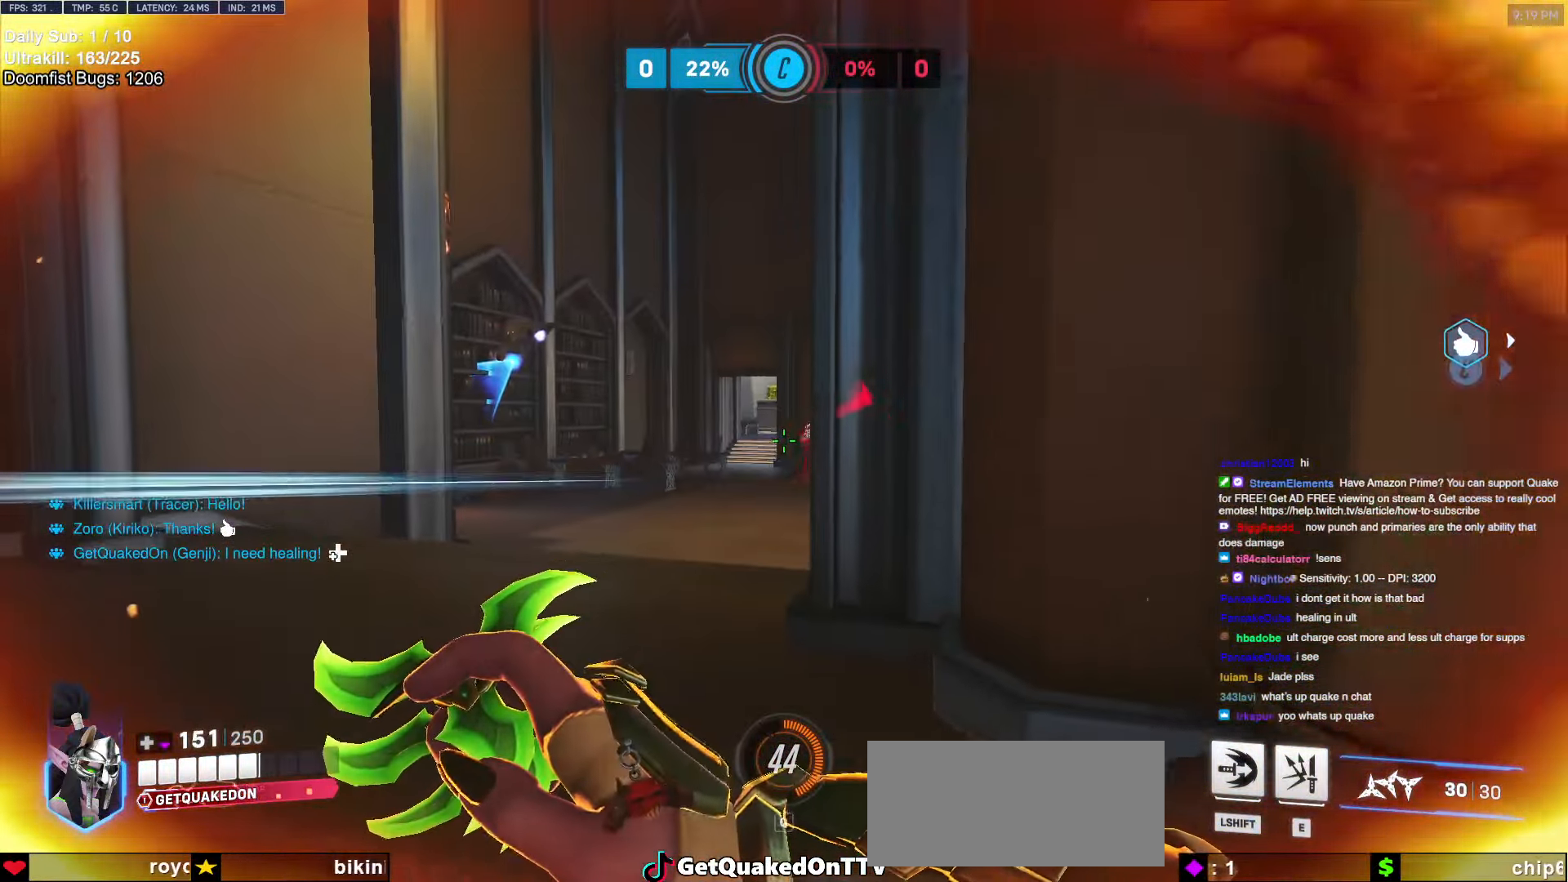
{"keys": ["d", "e"], "mouse": ["right"], "events": [[300, "w", "up"], [400, "a", "up"], [400, "d", "down"], [400, "mouse_right", "down"], [500, "e", "down"]]}
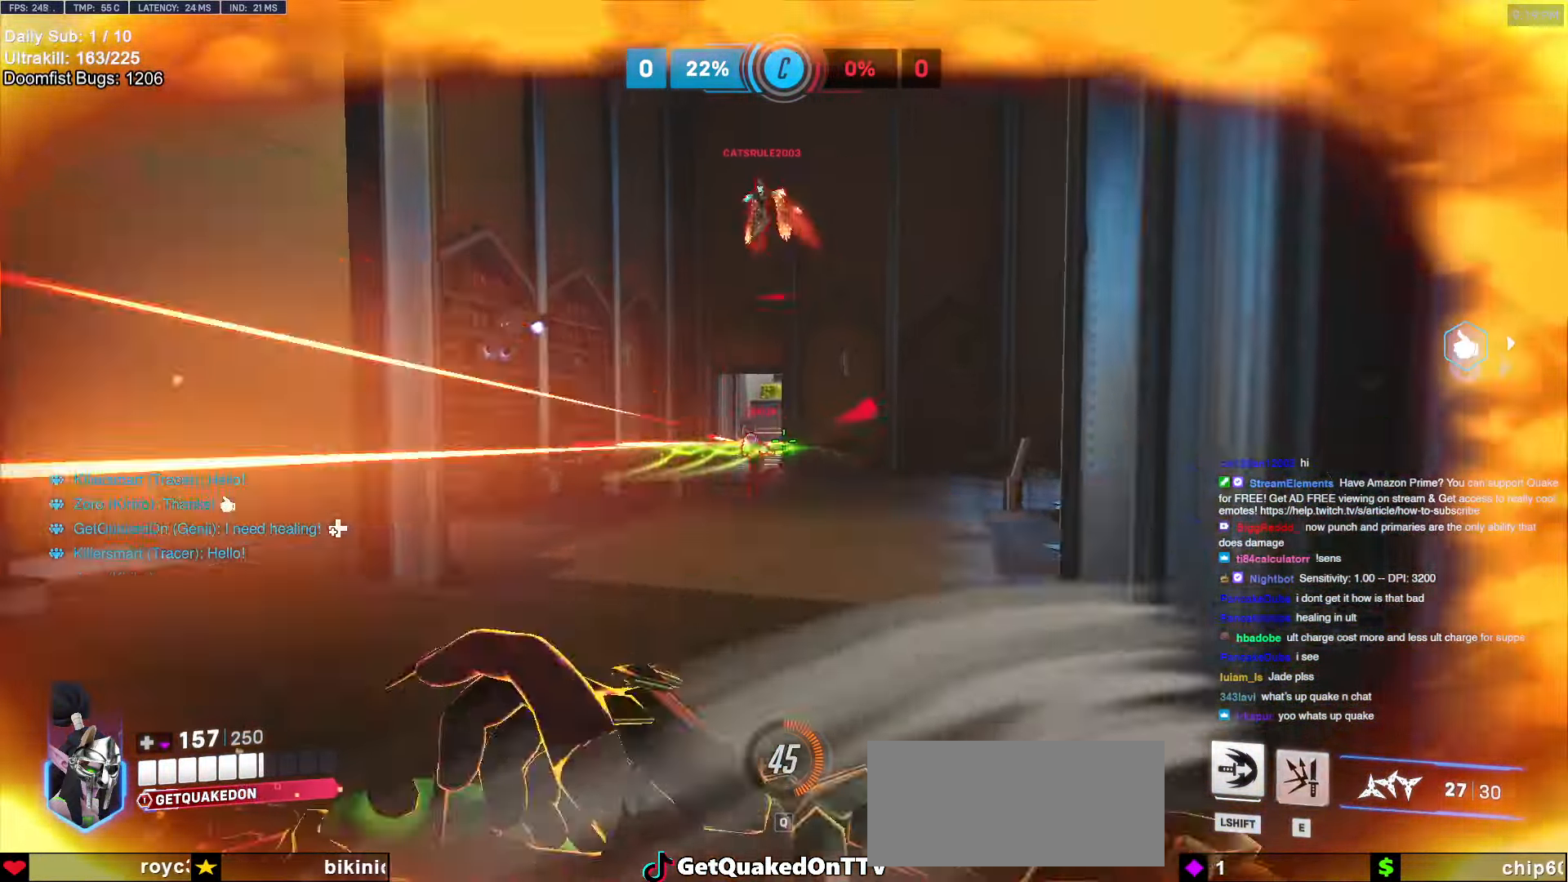
{"keys": ["a"], "mouse": [], "events": [[34, "d", "up"], [84, "e", "up"], [84, "mouse_right", "up"], [117, "a", "down"], [167, "s", "down"], [267, "a", "up"], [317, "d", "down"], [367, "s", "up"], [417, "a", "down"], [417, "d", "up"], [417, "s", "down"], [500, "s", "up"]]}
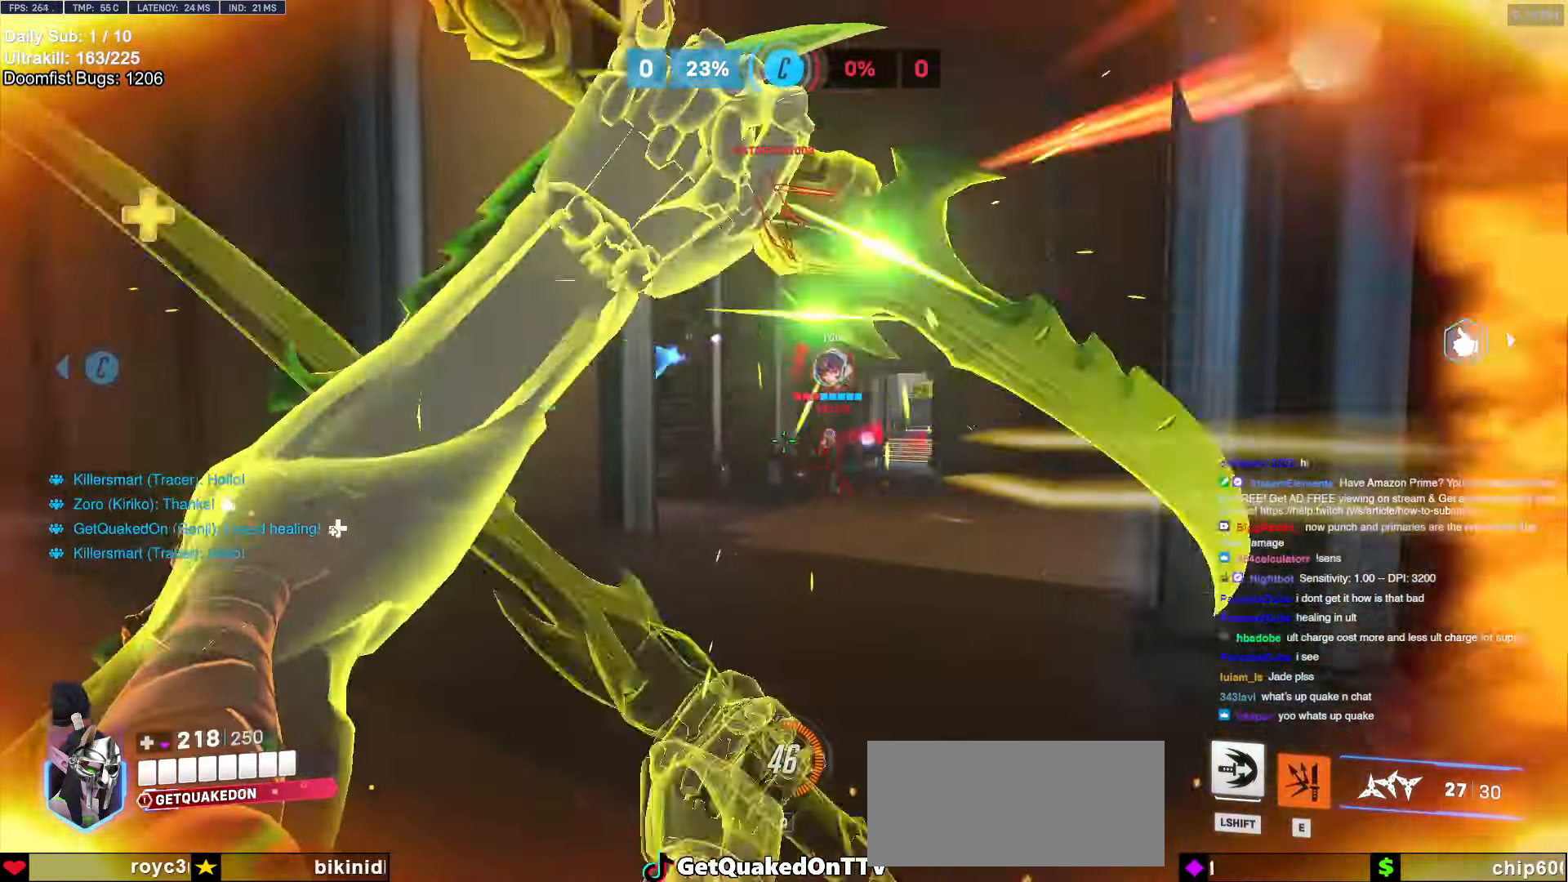
{"keys": ["d"], "mouse": [], "events": [[50, "a", "up"], [50, "d", "down"], [334, "s", "down"], [417, "s", "up"]]}
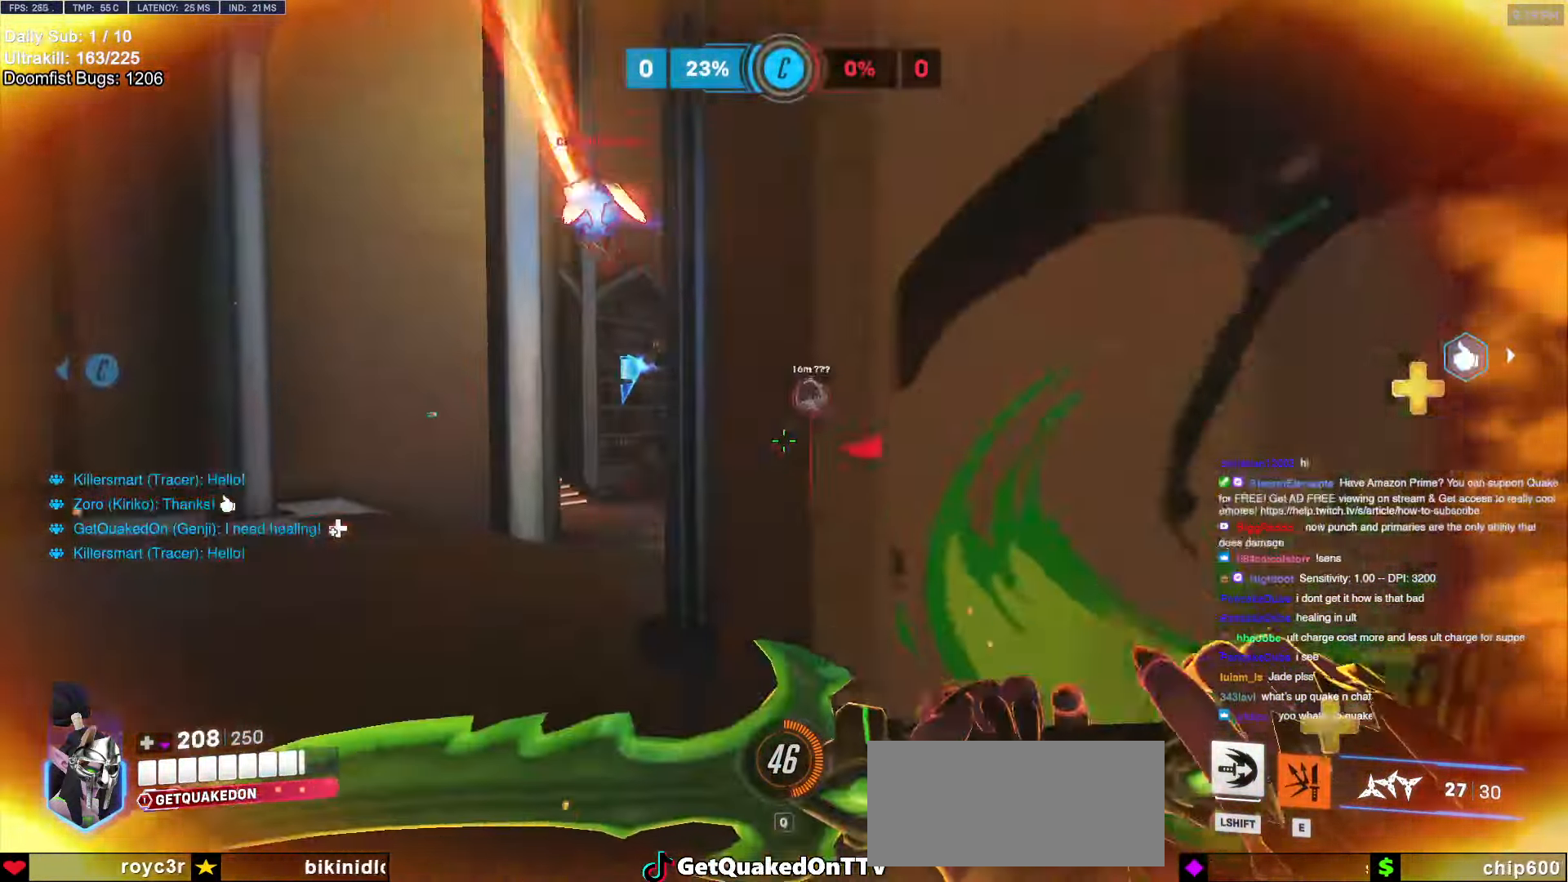
{"keys": ["a", "w"], "mouse": [], "events": [[167, "space", "down"], [217, "space", "up"], [217, "w", "down"], [250, "d", "up"], [300, "a", "down"]]}
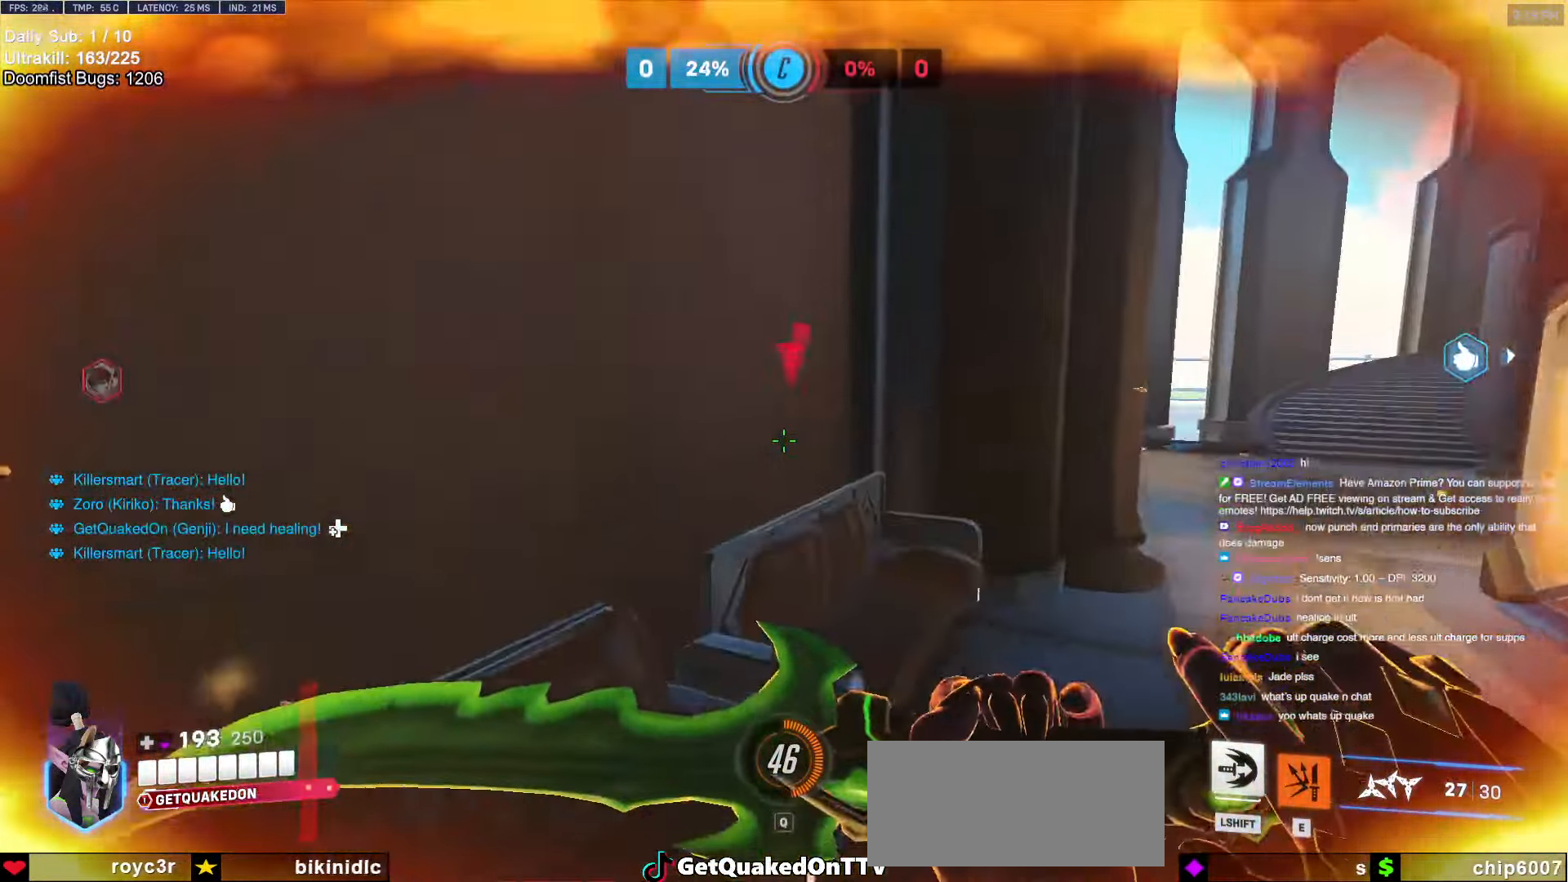
{"keys": ["space", "w"], "mouse": [], "events": [[84, "r", "down"], [134, "a", "up"], [167, "r", "up"], [217, "space", "down"]]}
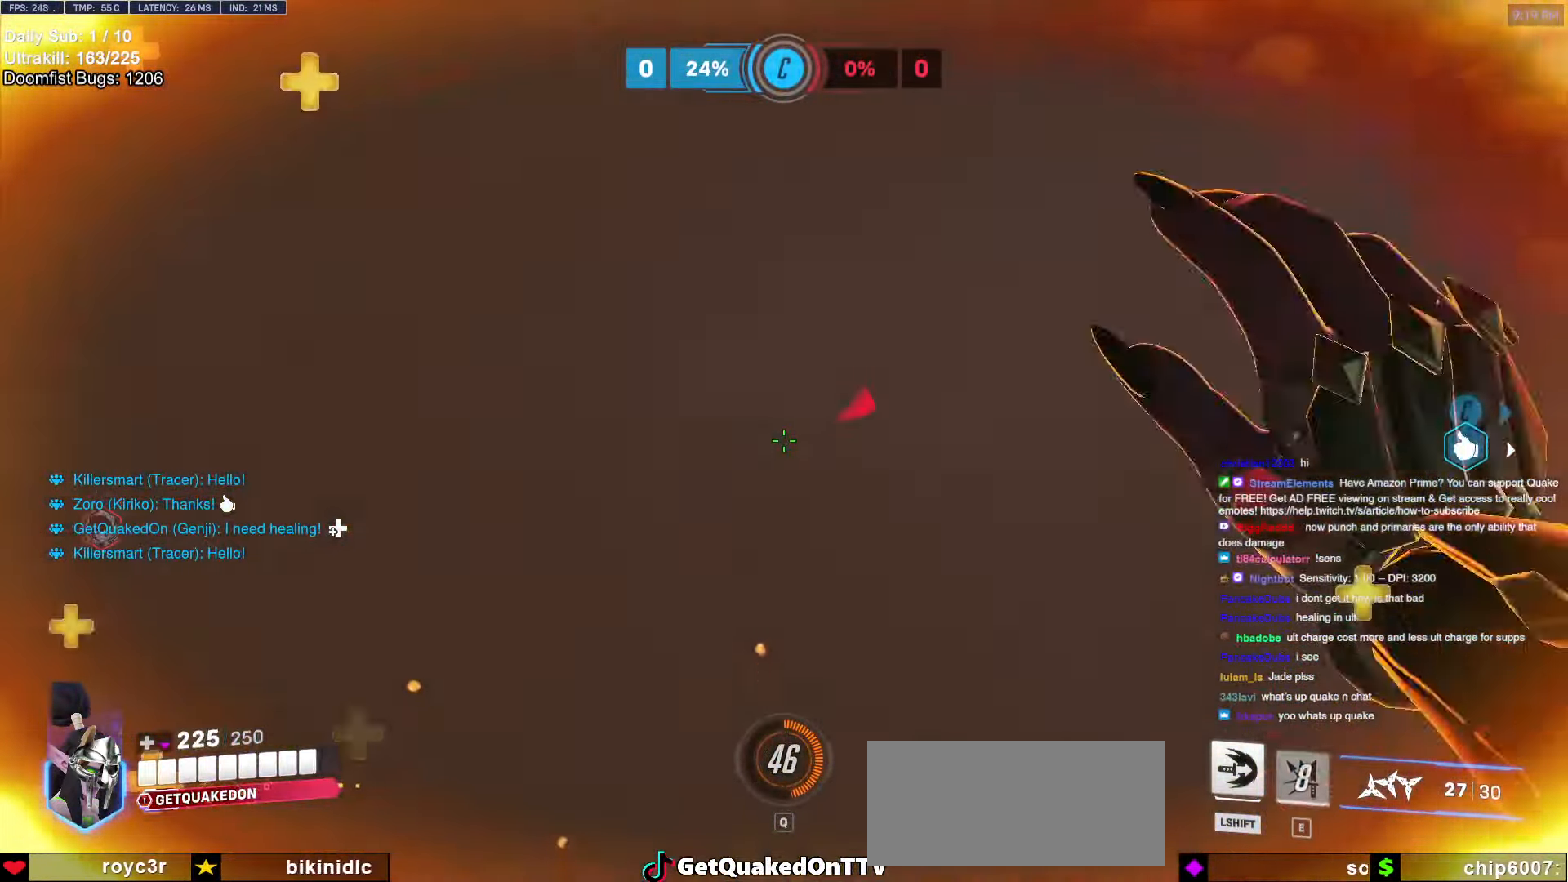
{"keys": ["w"], "mouse": [], "events": [[384, "space", "up"]]}
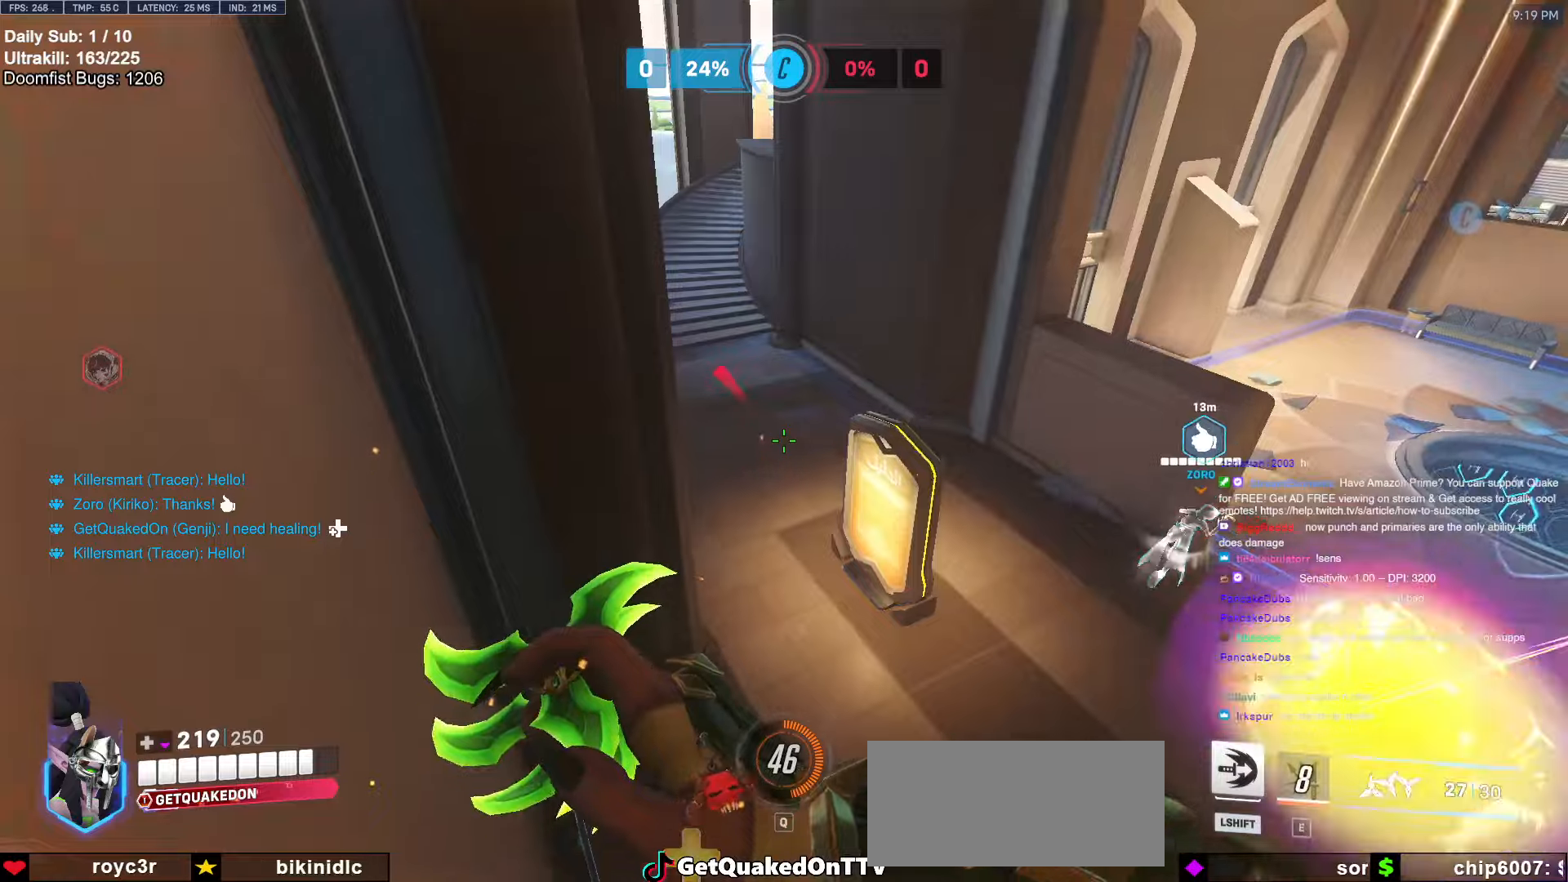
{"keys": ["d", "w"], "mouse": [], "events": [[350, "d", "down"]]}
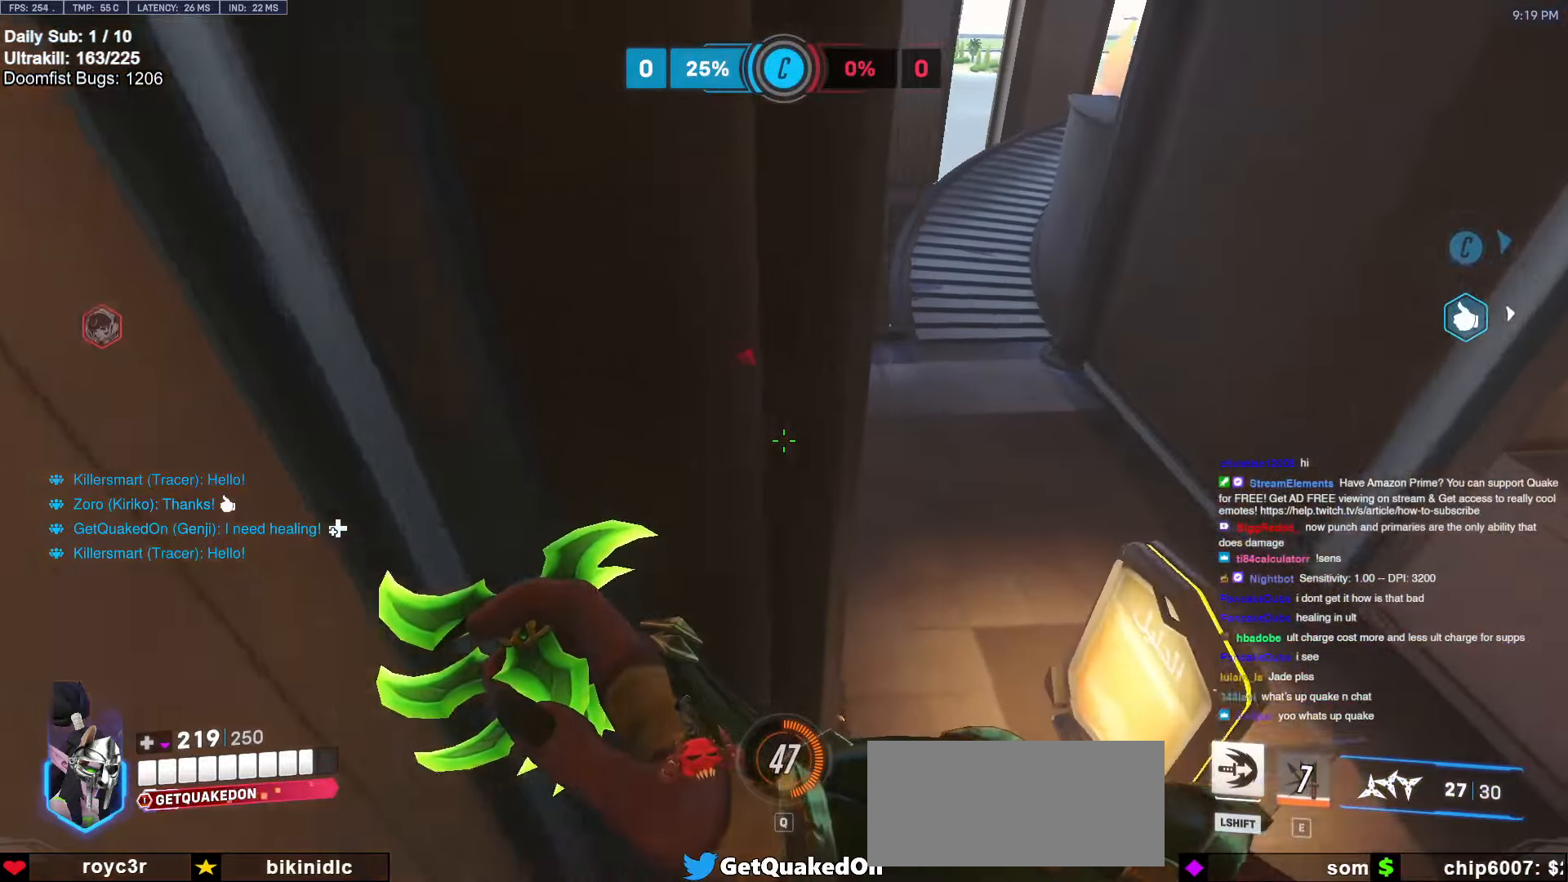
{"keys": ["d", "w"], "mouse": [], "events": []}
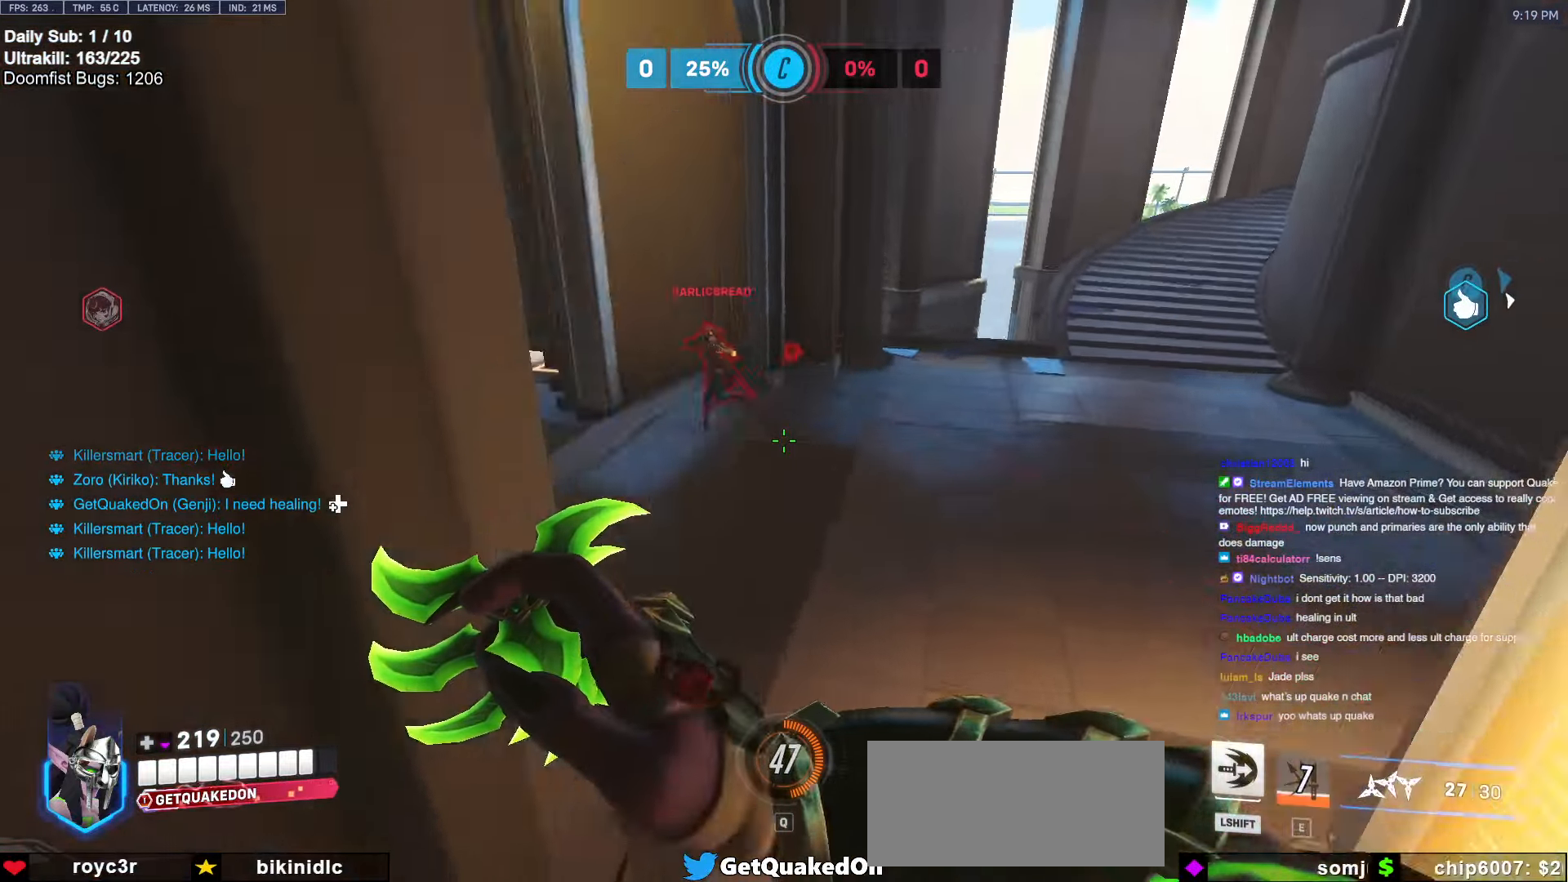
{"keys": ["d", "w"], "mouse": [], "events": [[134, "mouse_right", "down"], [284, "d", "up"], [284, "mouse_right", "up"], [384, "d", "down"], [384, "space", "down"], [417, "space", "up"]]}